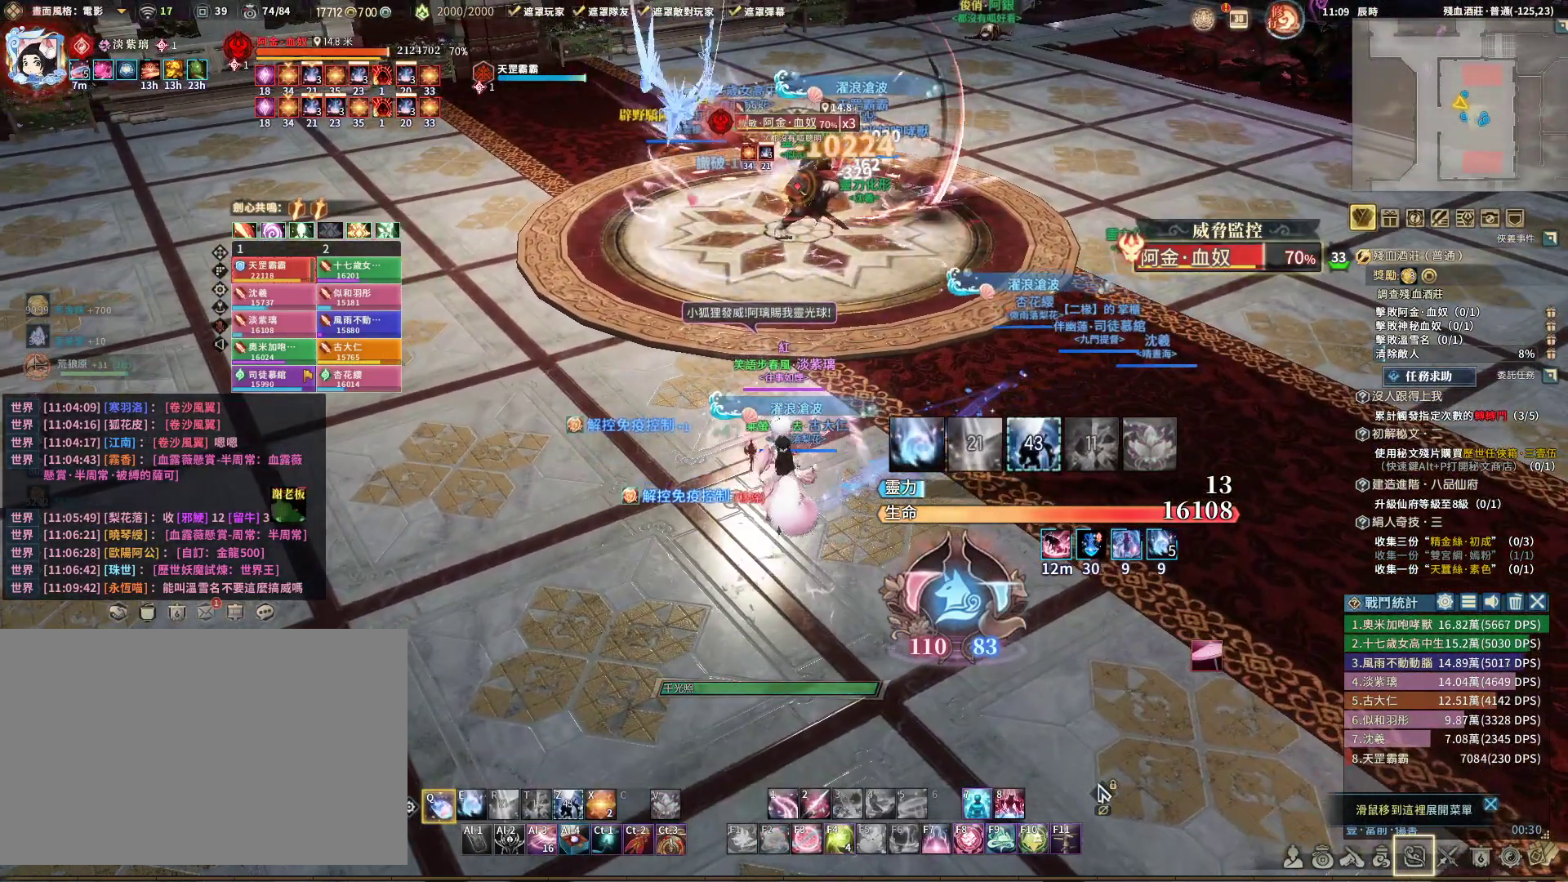
Gameplay with keyboard and mouse; each line is a JSON object with the keys and mouse buttons held at the frame after it. "events" lists presses ("down") and releases ("up") of "1", "2", "3", "4", "5", "a", "alt", "c", "caps_lock", "ctrl", "d", "e", "f", "g", "q", "r", "s", "shift", "space", "t", "tab", "v", "w", "x", "z", "mouse_left", "mouse_wheel" and "mouse_right" between this image and that frame as [ms after this image, input, new state], when the widget could be followed in between. "mouse_left", "mouse_wheel", "mouse_right" = the "left", "wheel", "right" buttons of the "mouse" list. No other keys are recorded. "wheel" means that the mouse wheel is clicked or scrolled. Not read: mouse_move.
{"keys": ["q", "s"], "mouse": ["right"], "events": [[233, "e", "down"], [333, "e", "up"], [467, "s", "down"]]}
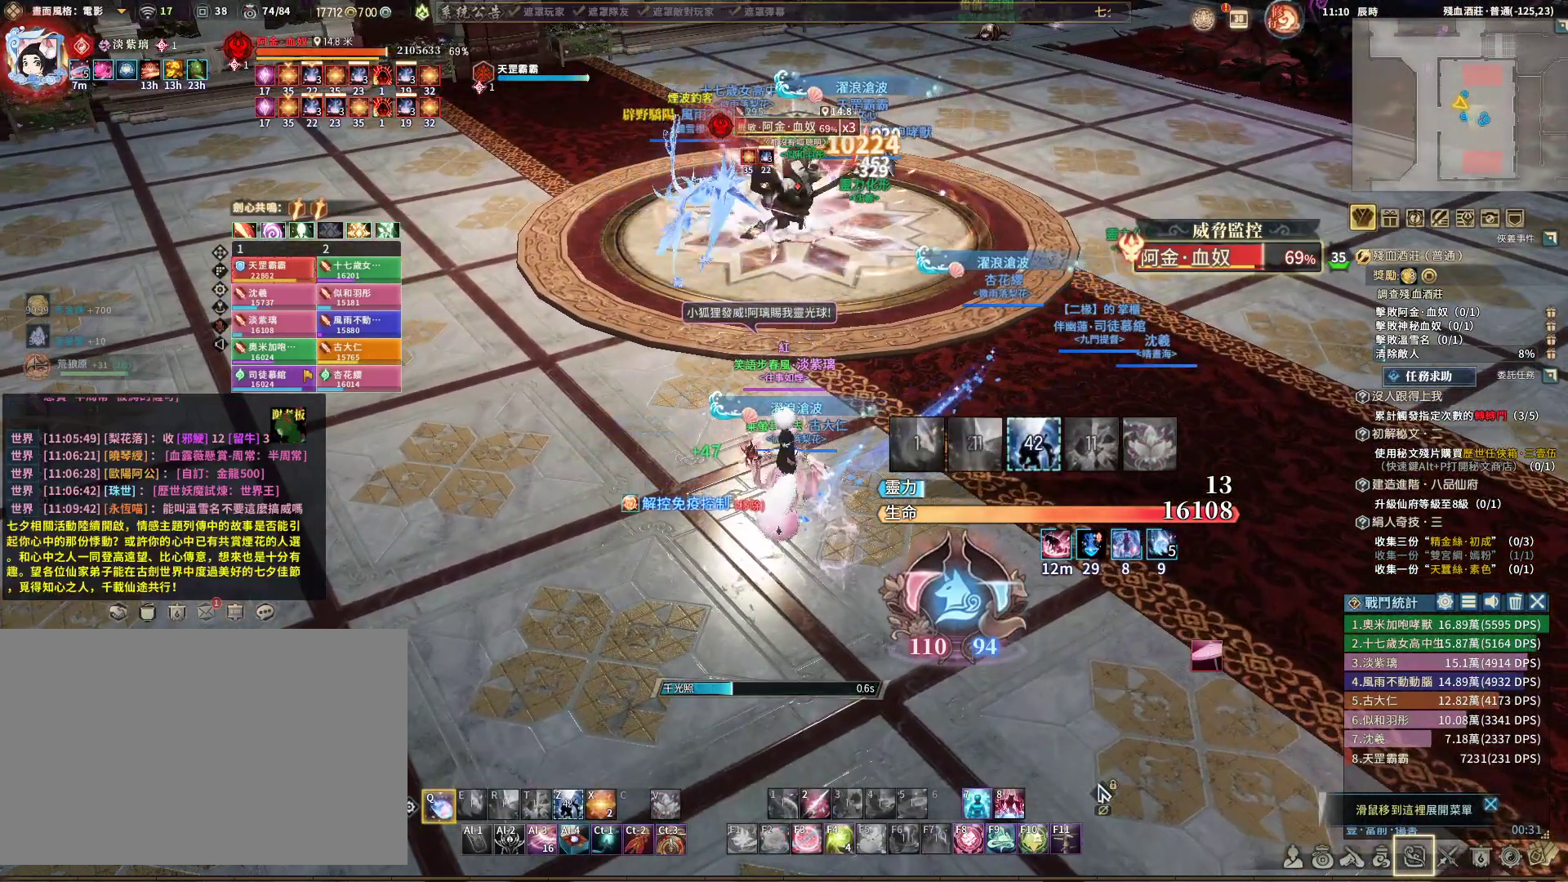
{"keys": ["q"], "mouse": ["right"], "events": [[250, "s", "up"]]}
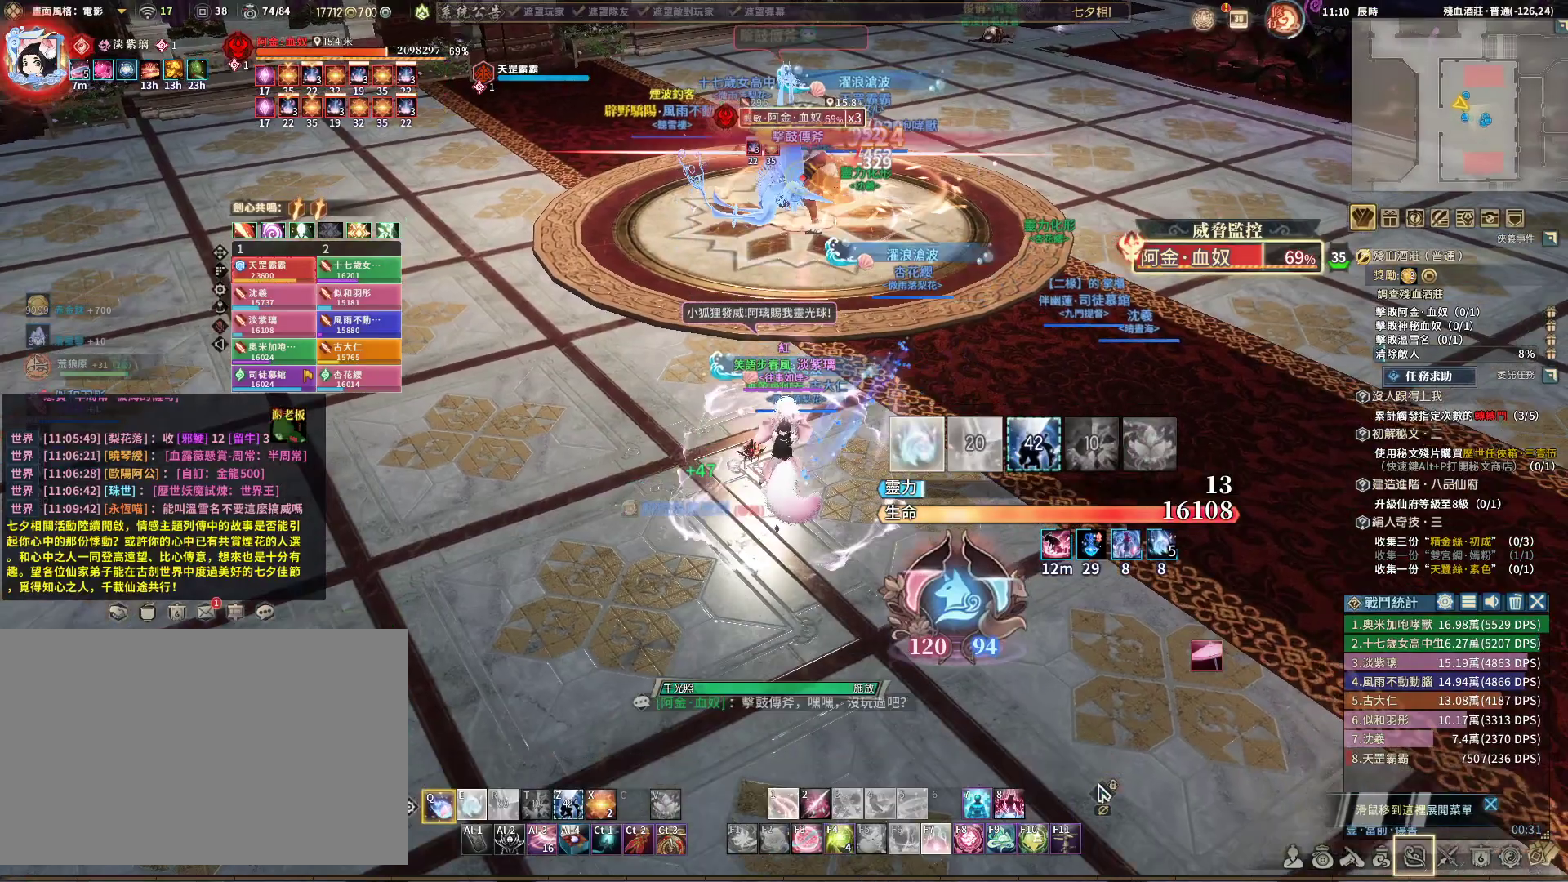
{"keys": ["q"], "mouse": ["right"], "events": []}
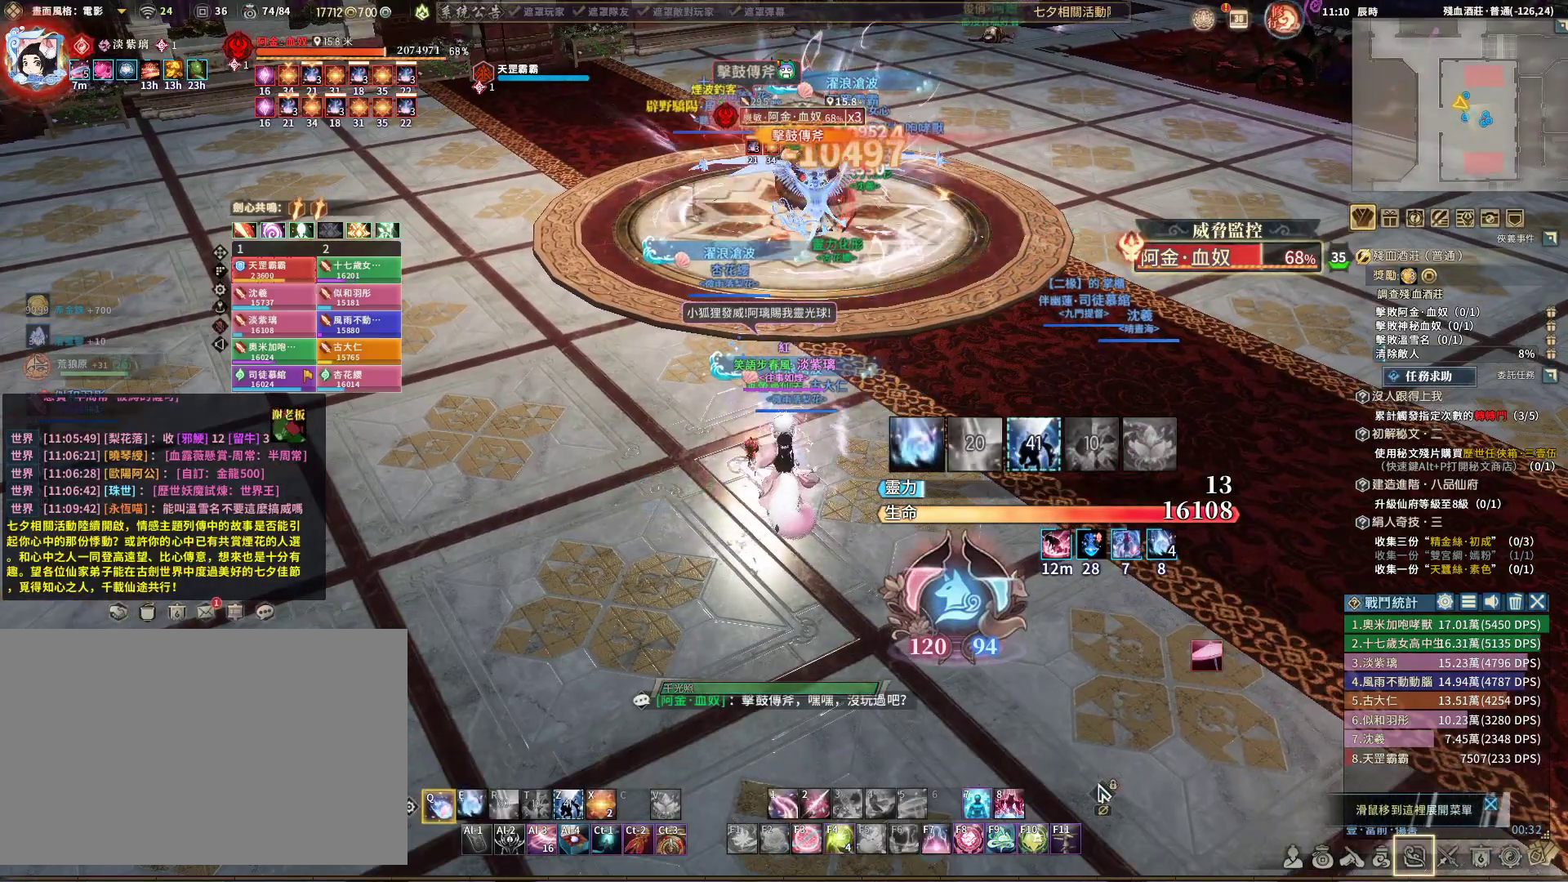
{"keys": ["q"], "mouse": ["right"], "events": [[300, "e", "down"], [333, "e", "up"]]}
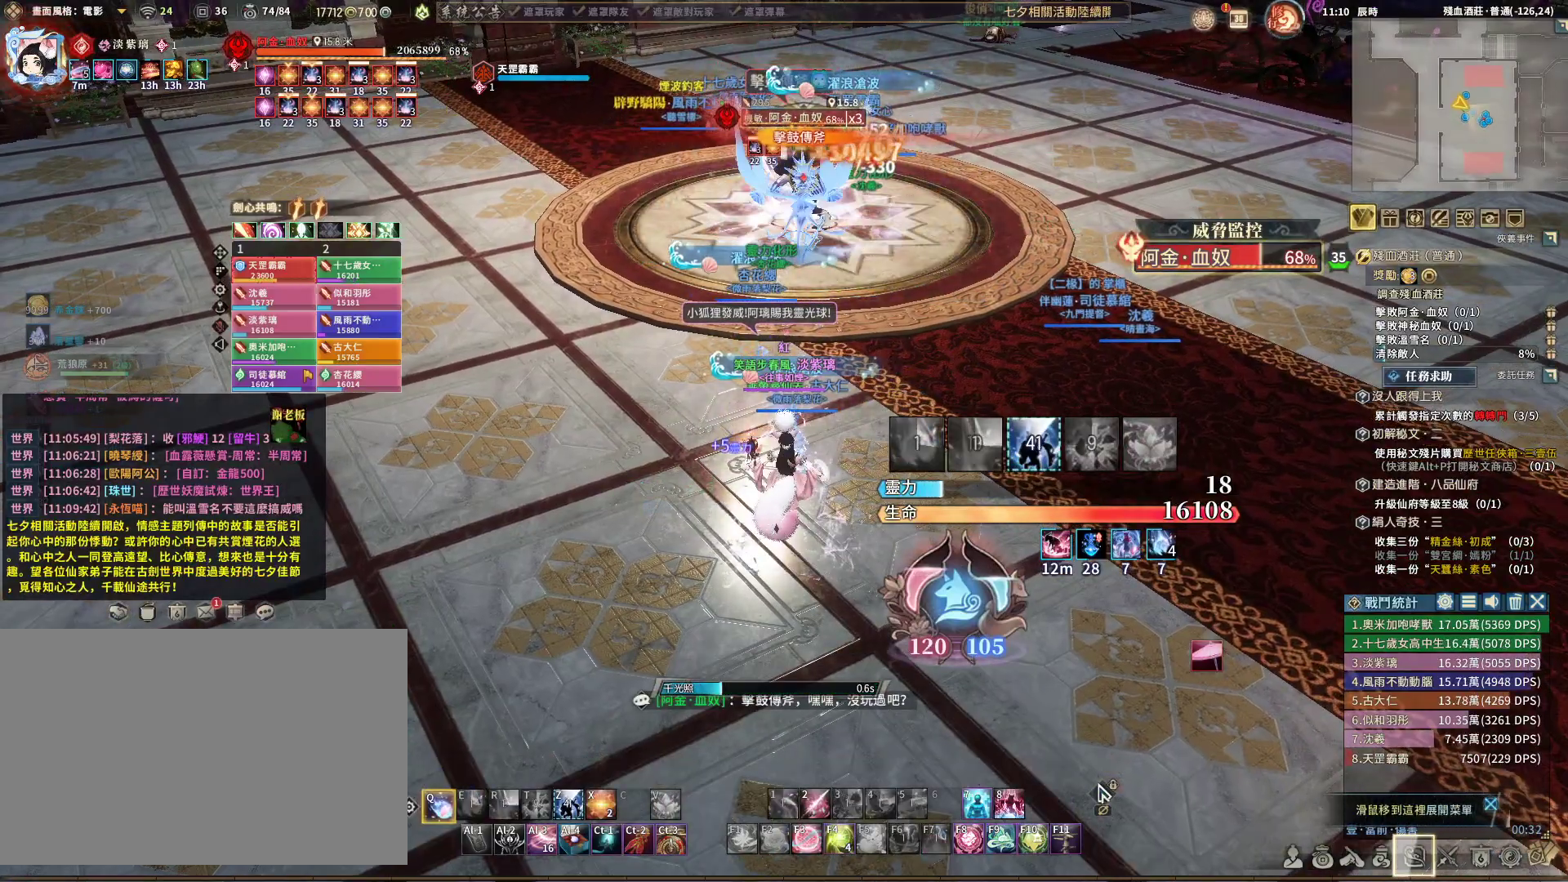
{"keys": ["q"], "mouse": ["right"], "events": [[33, "a", "down"], [167, "a", "up"]]}
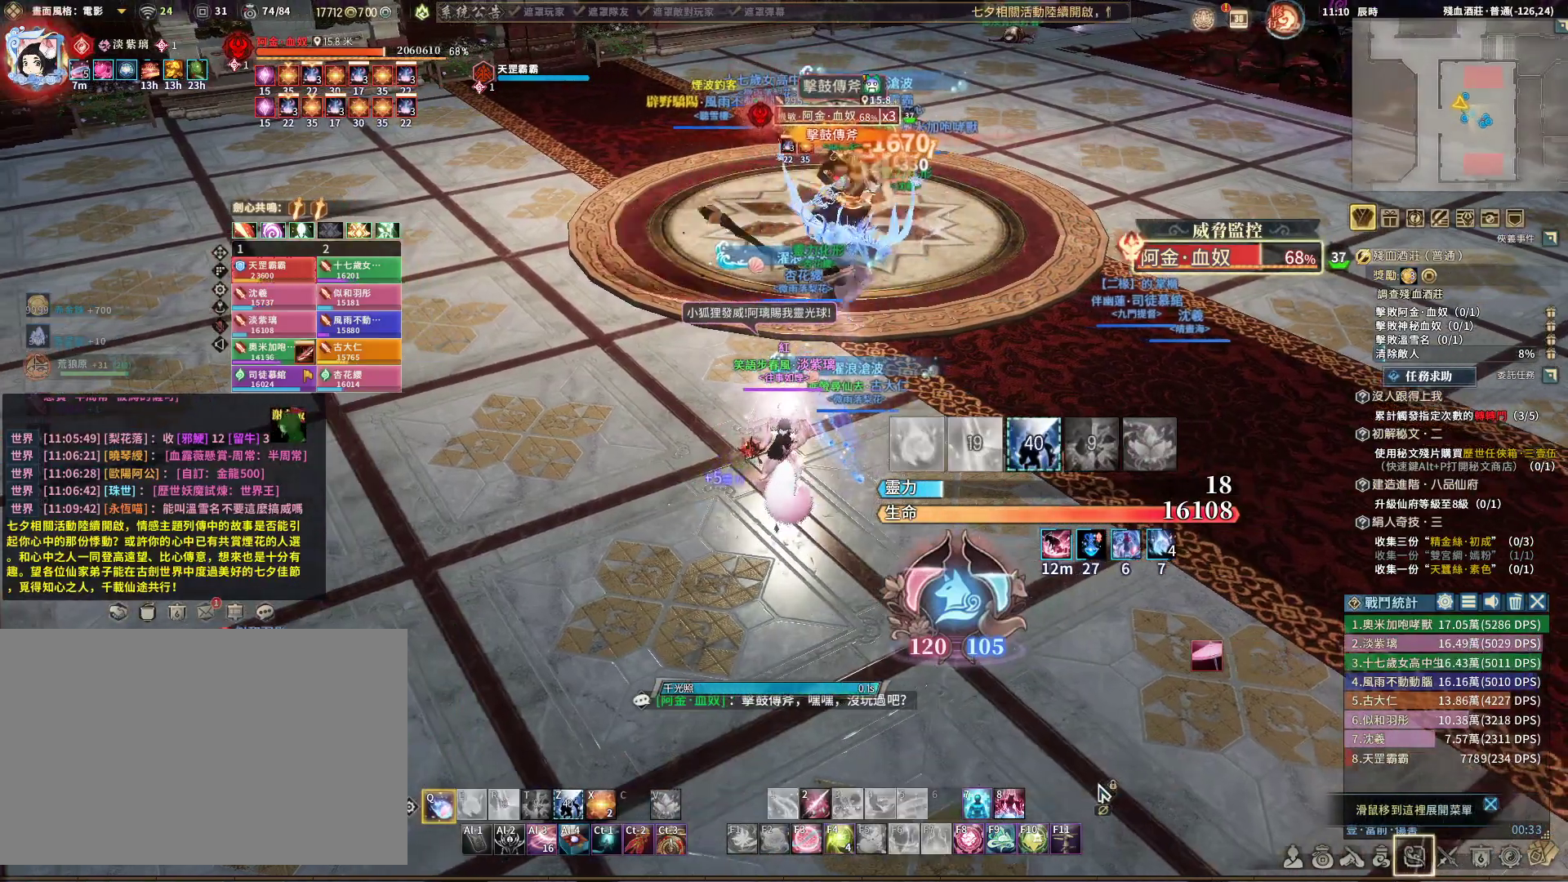
{"keys": ["q"], "mouse": ["right"], "events": []}
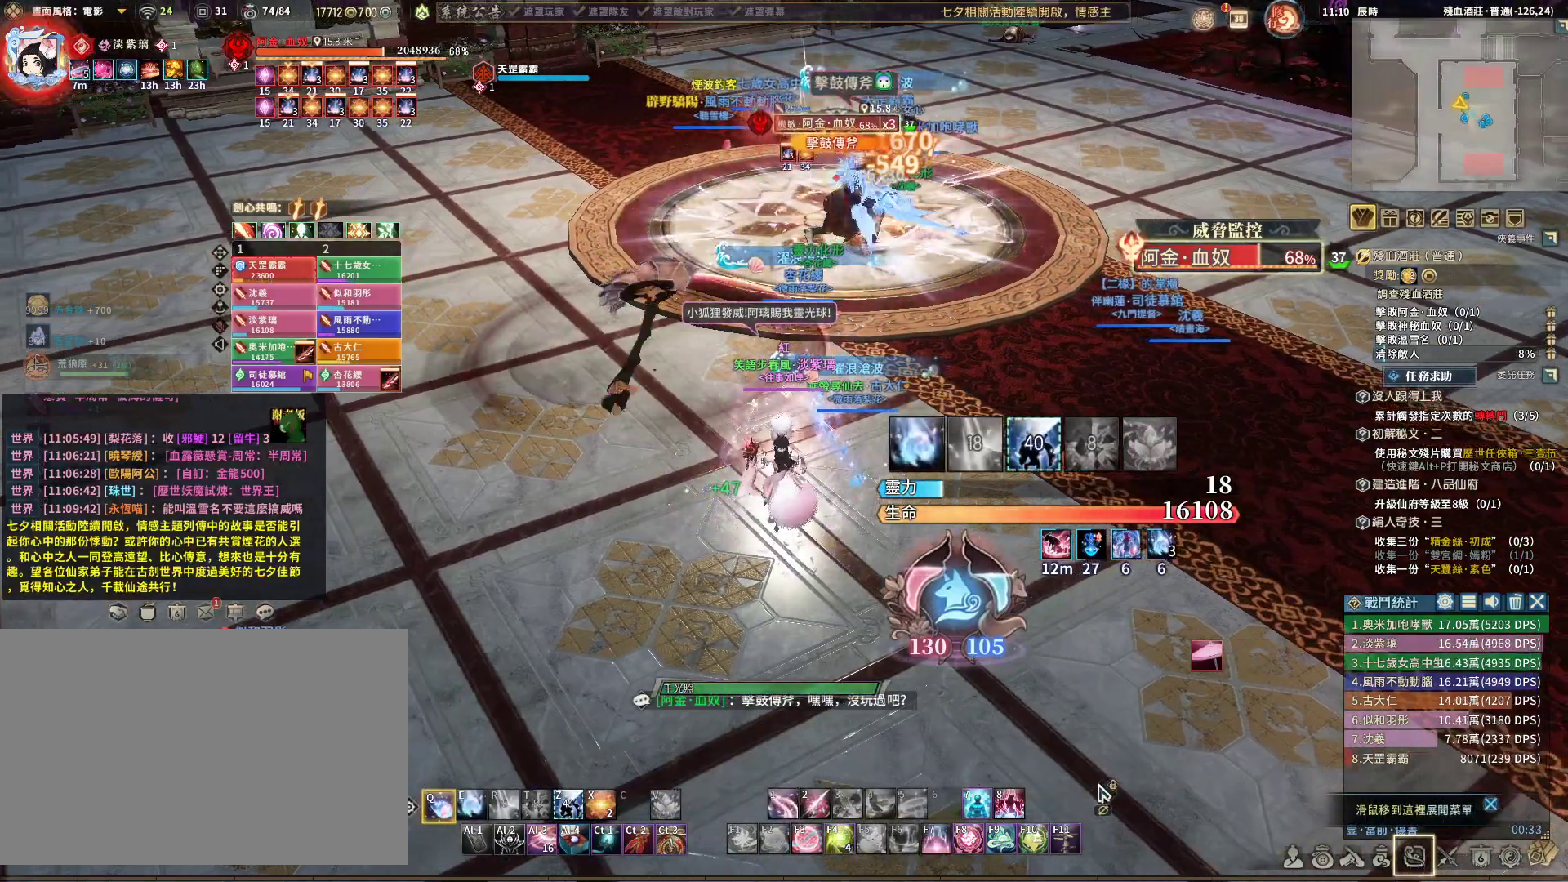
{"keys": ["d", "q"], "mouse": ["right"], "events": [[200, "e", "down"], [283, "e", "up"], [417, "d", "down"]]}
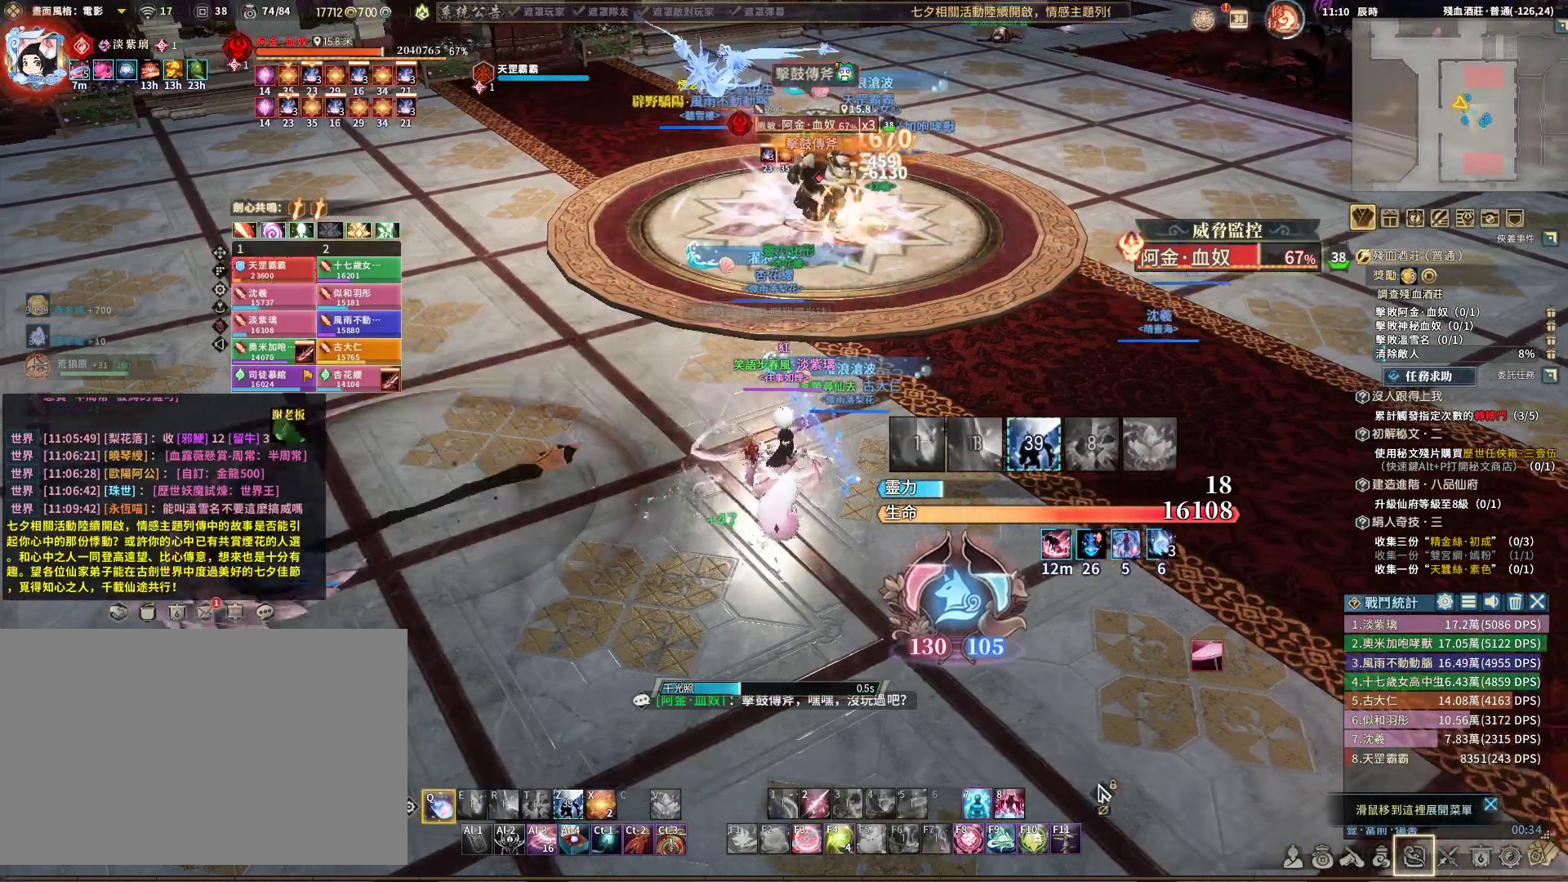
{"keys": ["d", "q"], "mouse": ["right"], "events": []}
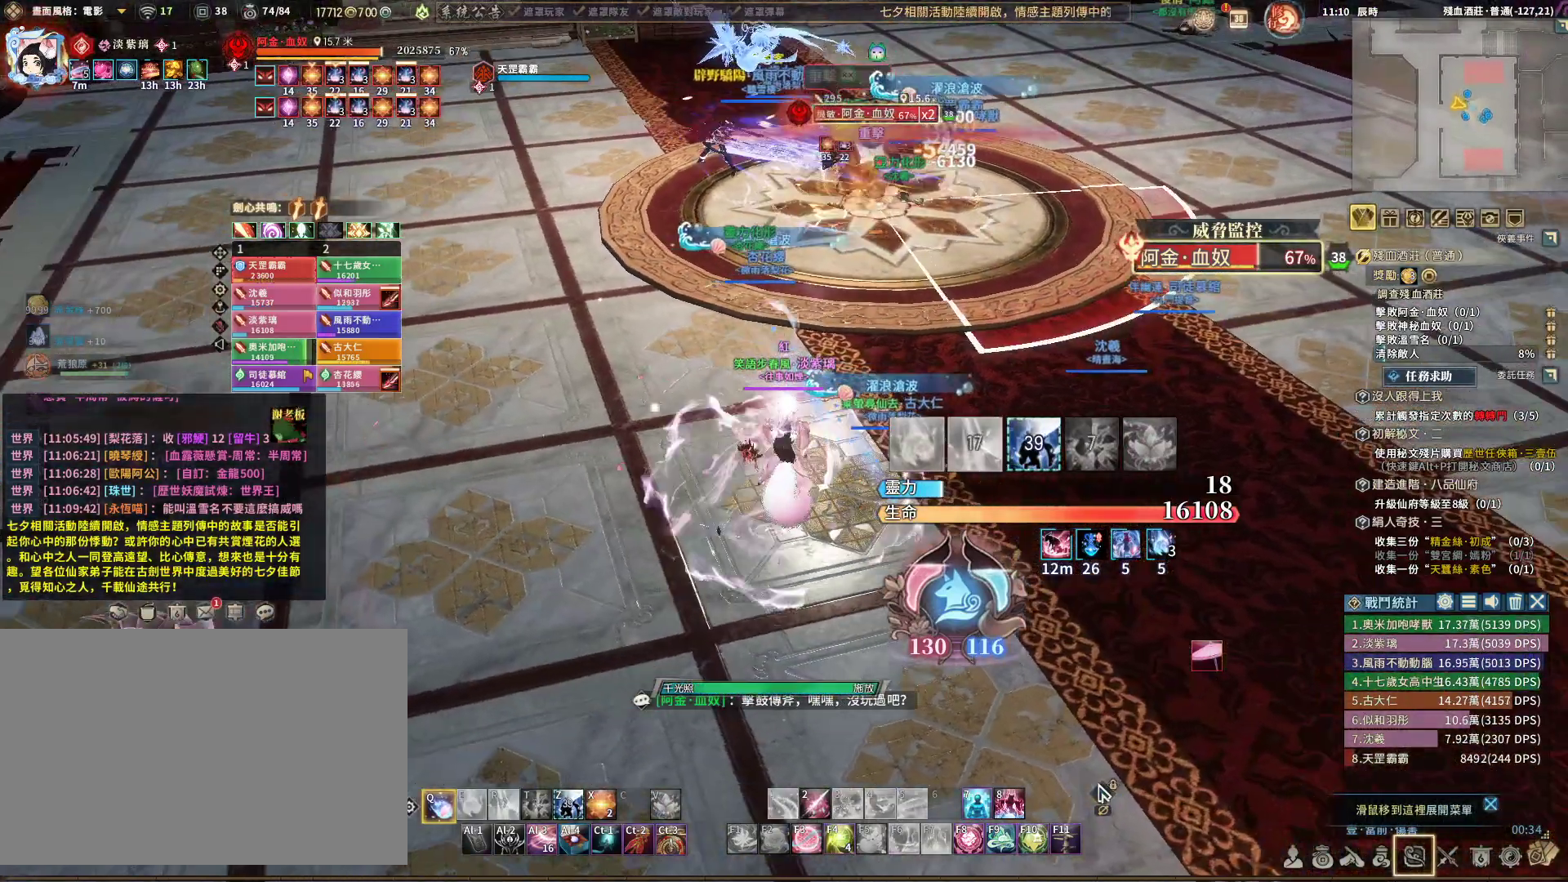
{"keys": ["d", "q"], "mouse": ["right"], "events": []}
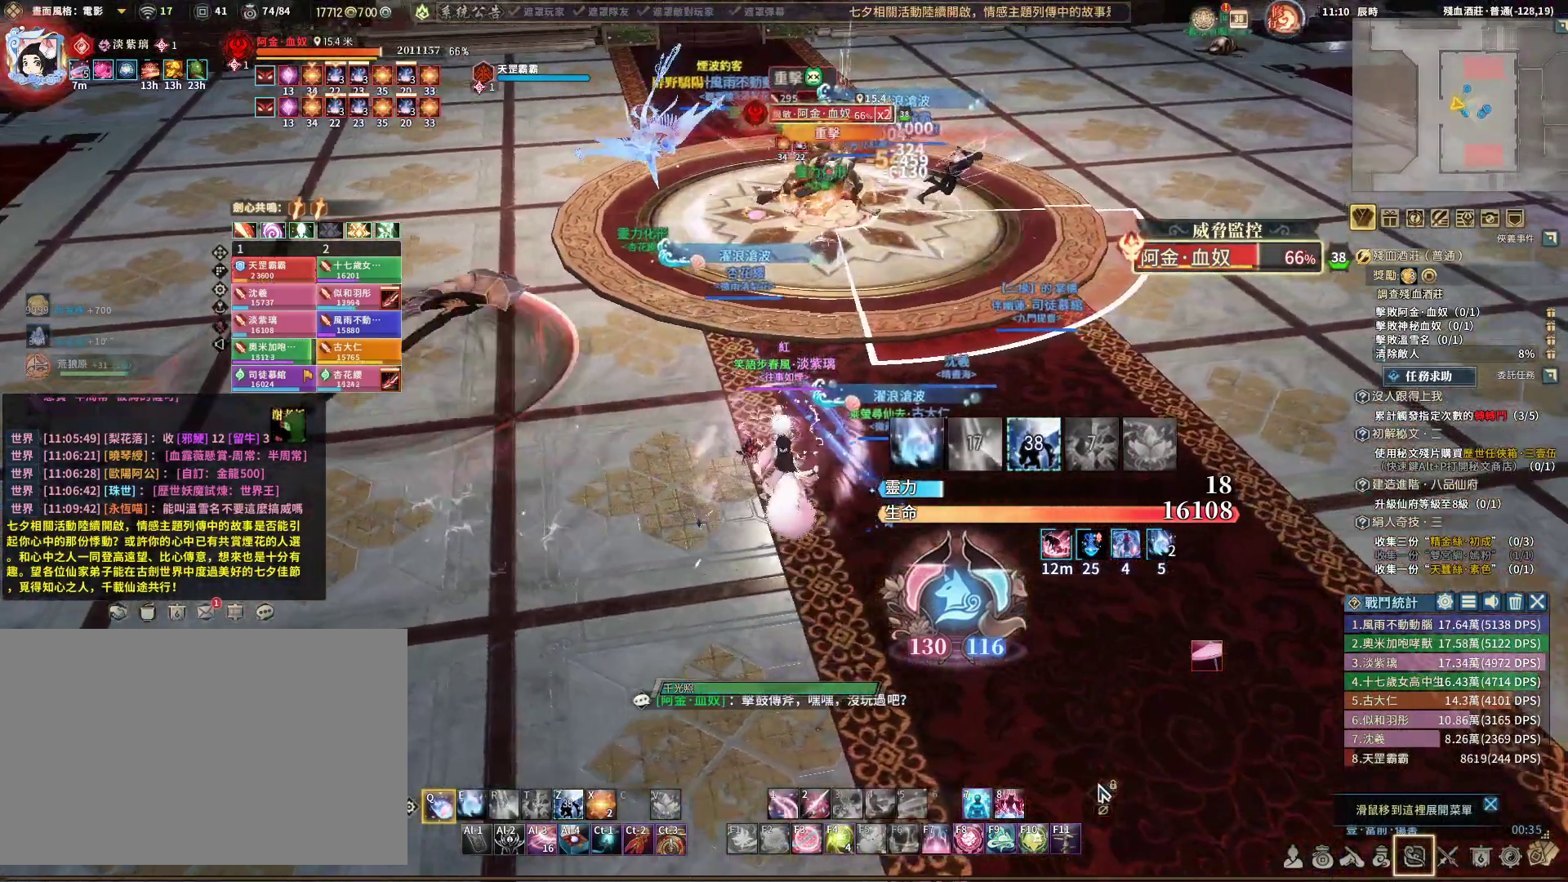
{"keys": ["q"], "mouse": ["right"], "events": [[100, "d", "up"], [250, "d", "down"], [250, "e", "down"], [383, "e", "up"], [483, "d", "up"]]}
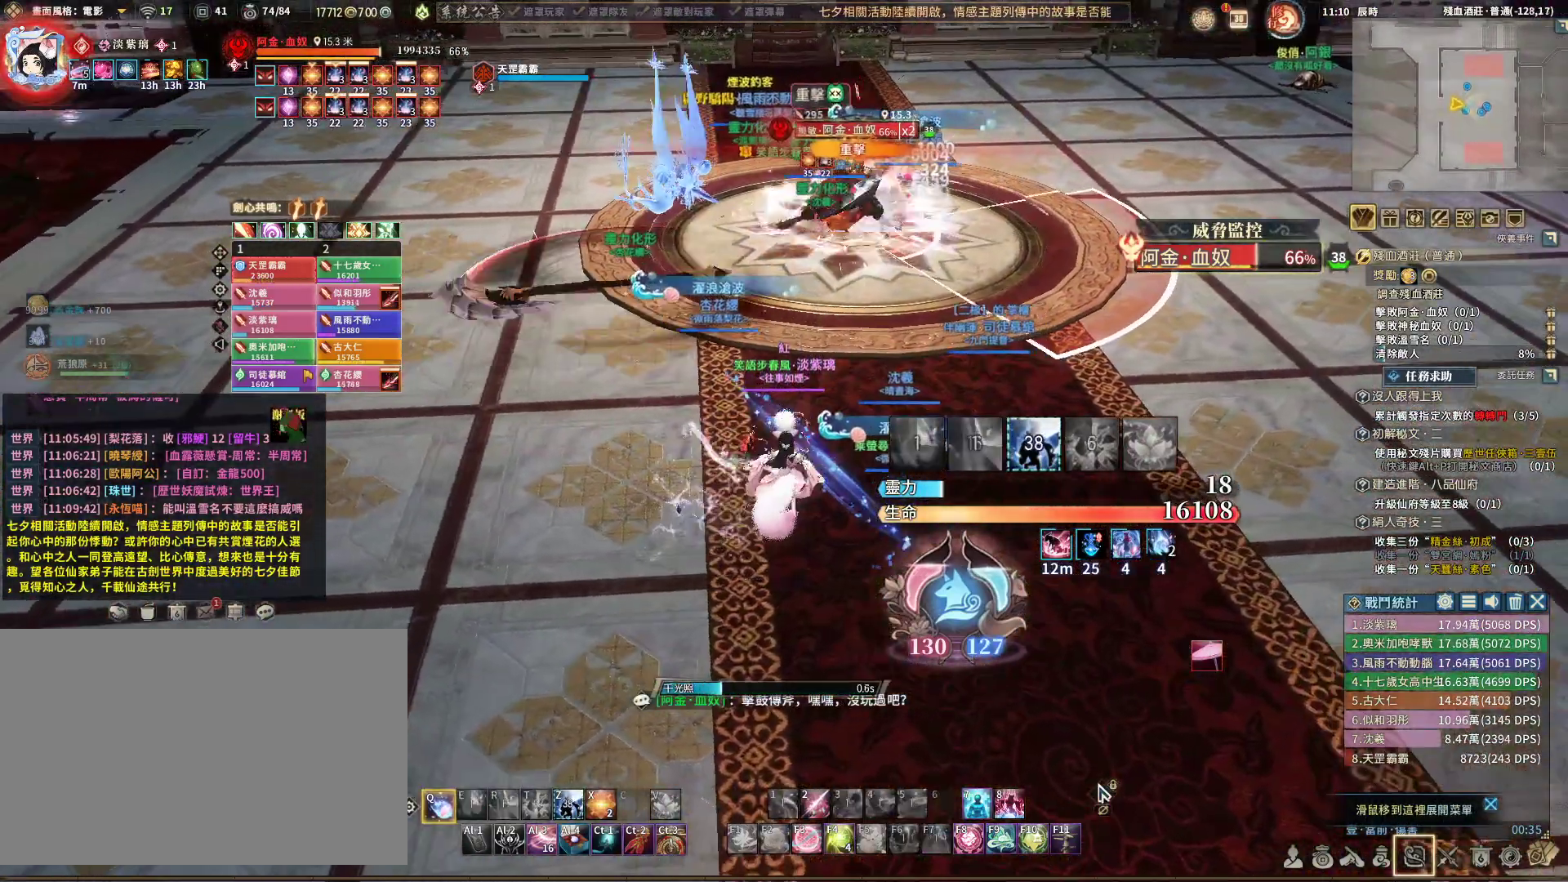
{"keys": ["a", "q"], "mouse": ["right"], "events": [[500, "a", "down"]]}
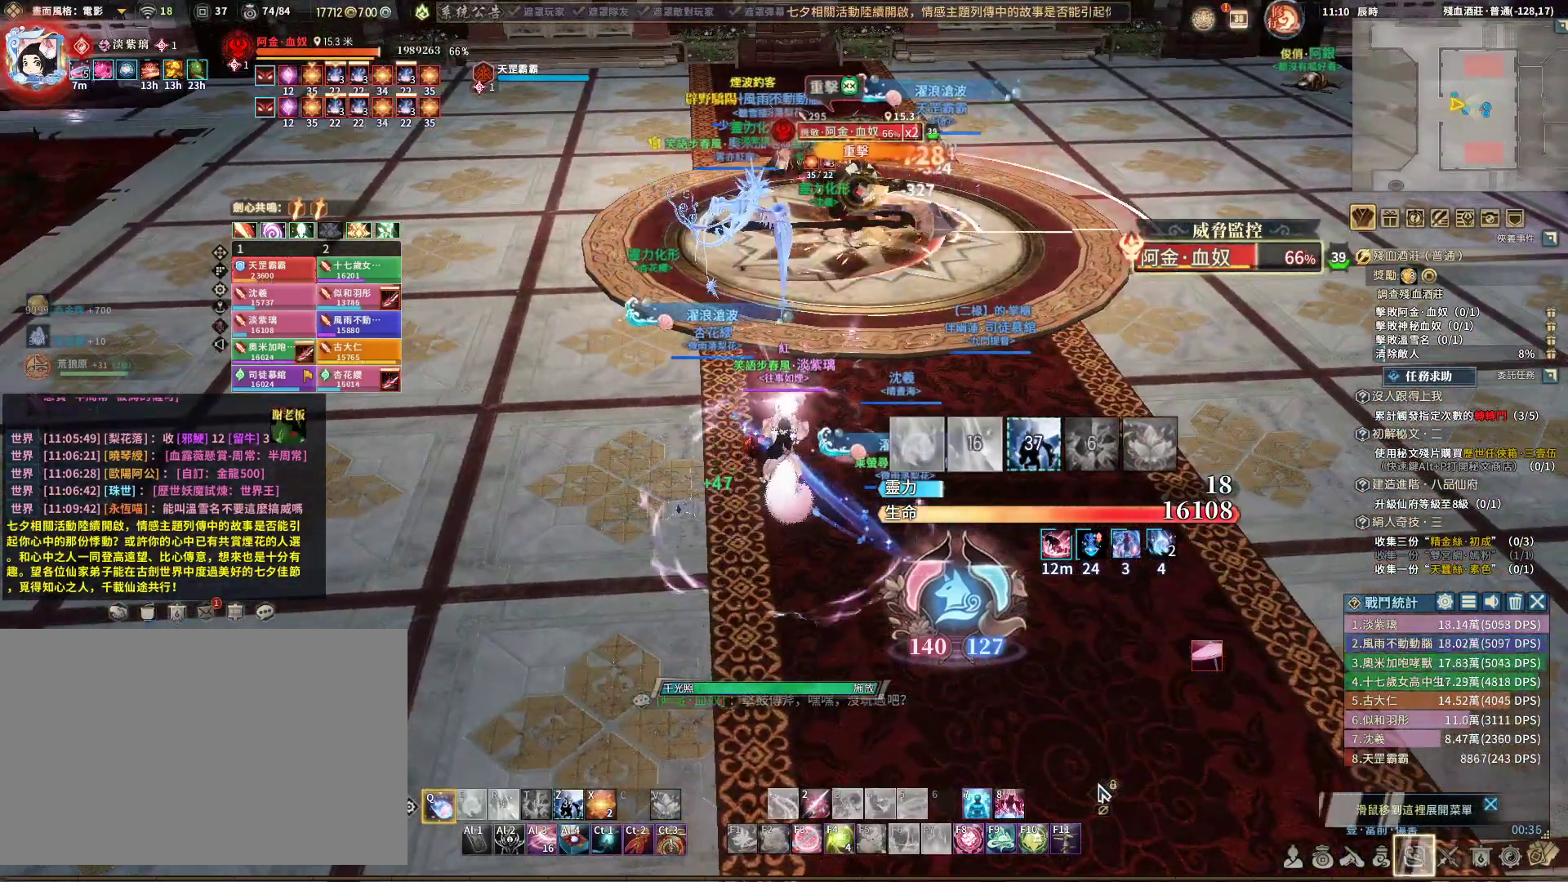
{"keys": ["q"], "mouse": ["right"], "events": [[150, "a", "up"]]}
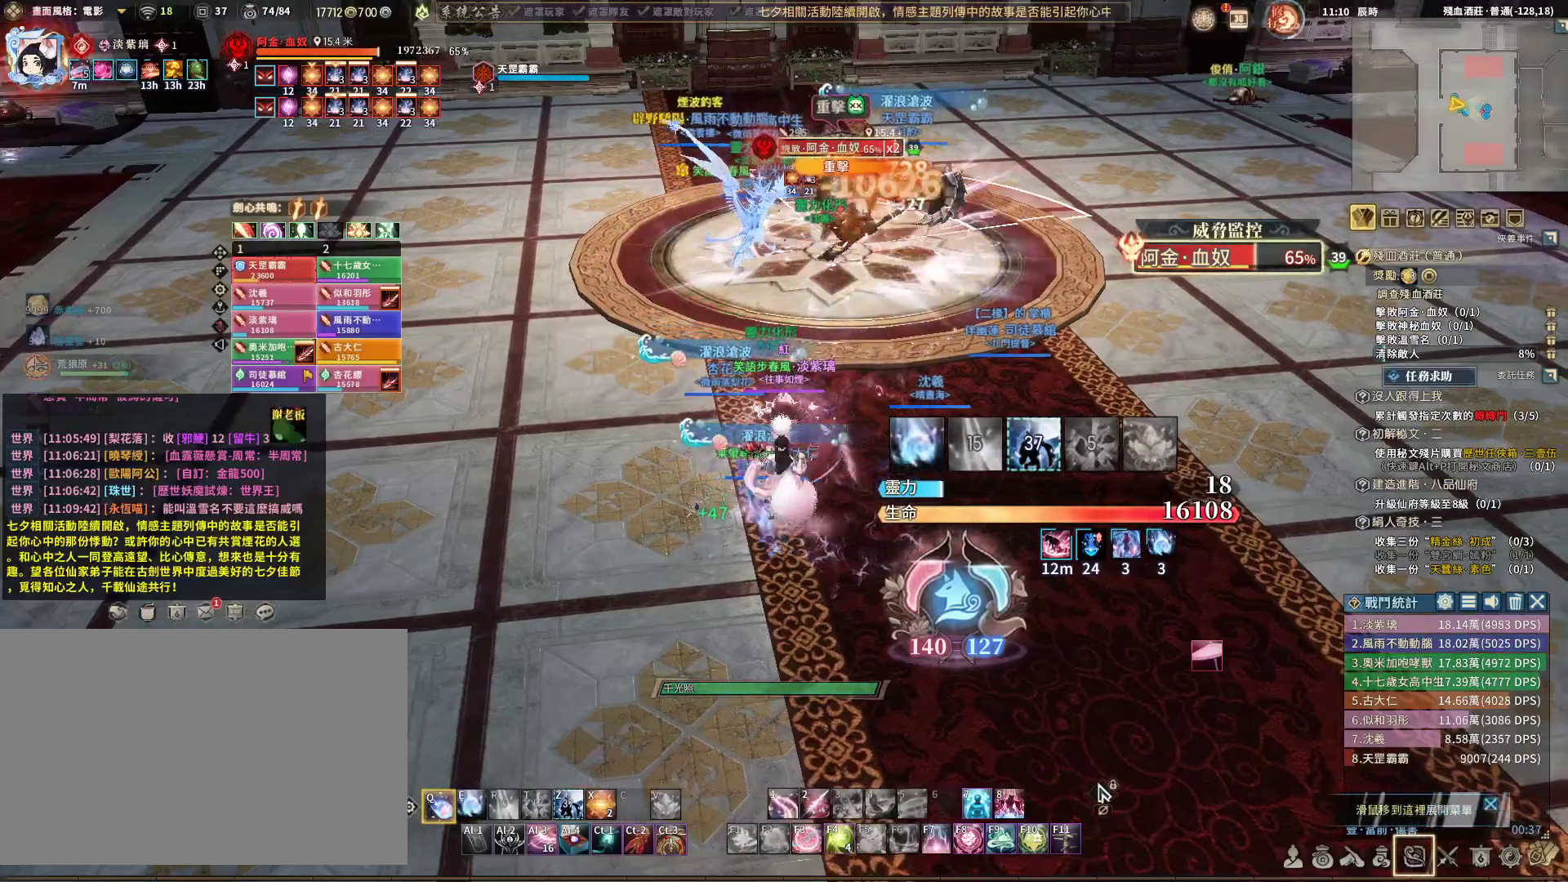
{"keys": ["q"], "mouse": ["right"], "events": [[250, "e", "down"], [350, "e", "up"]]}
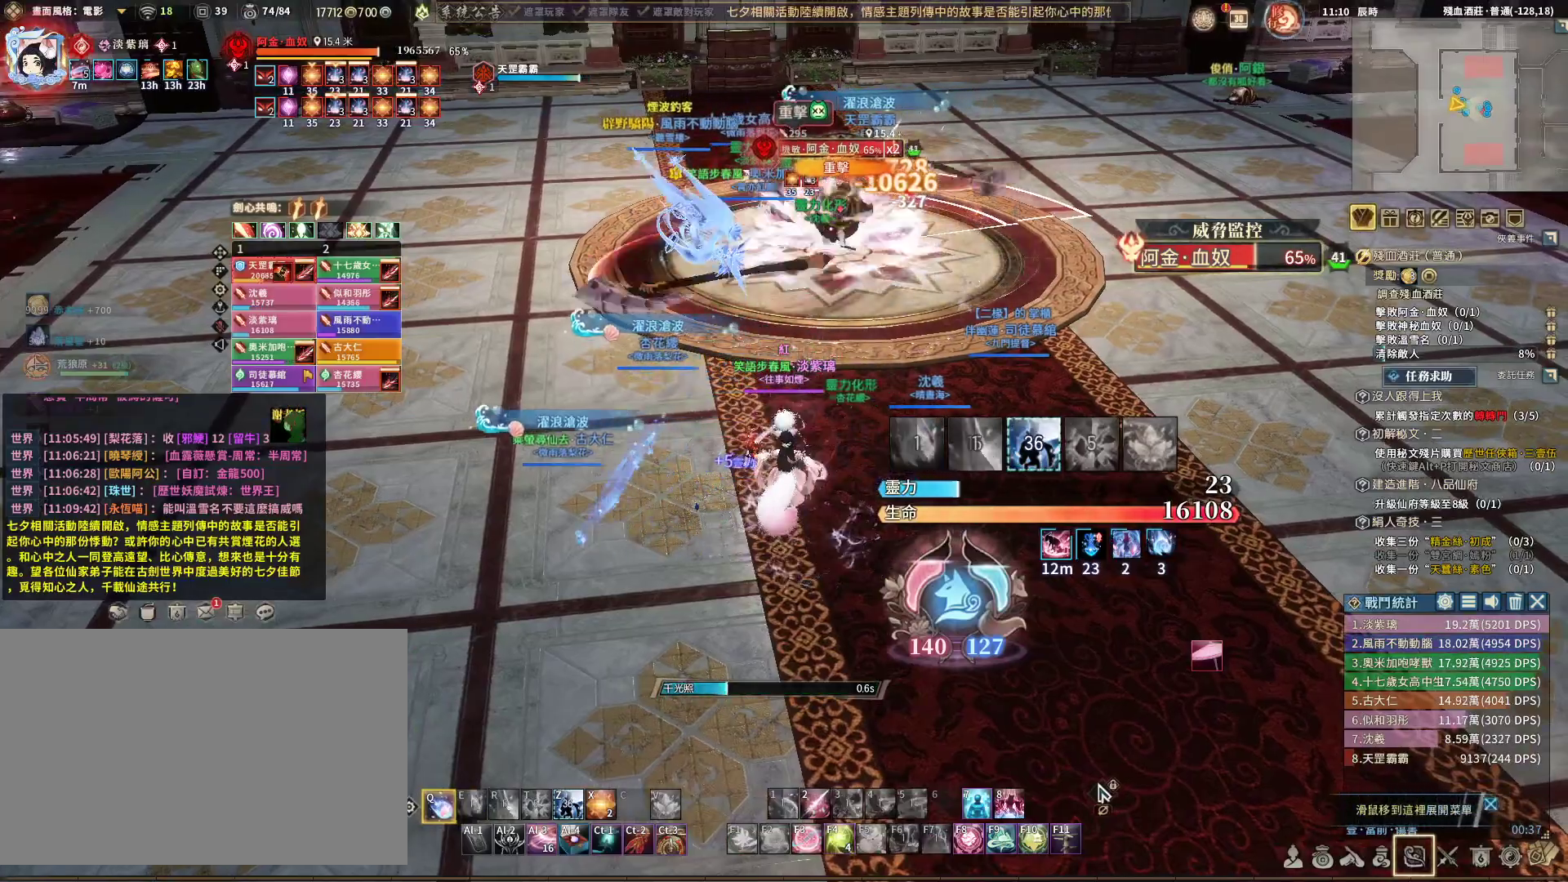
{"keys": ["q"], "mouse": ["right"], "events": [[183, "a", "down"], [400, "a", "up"]]}
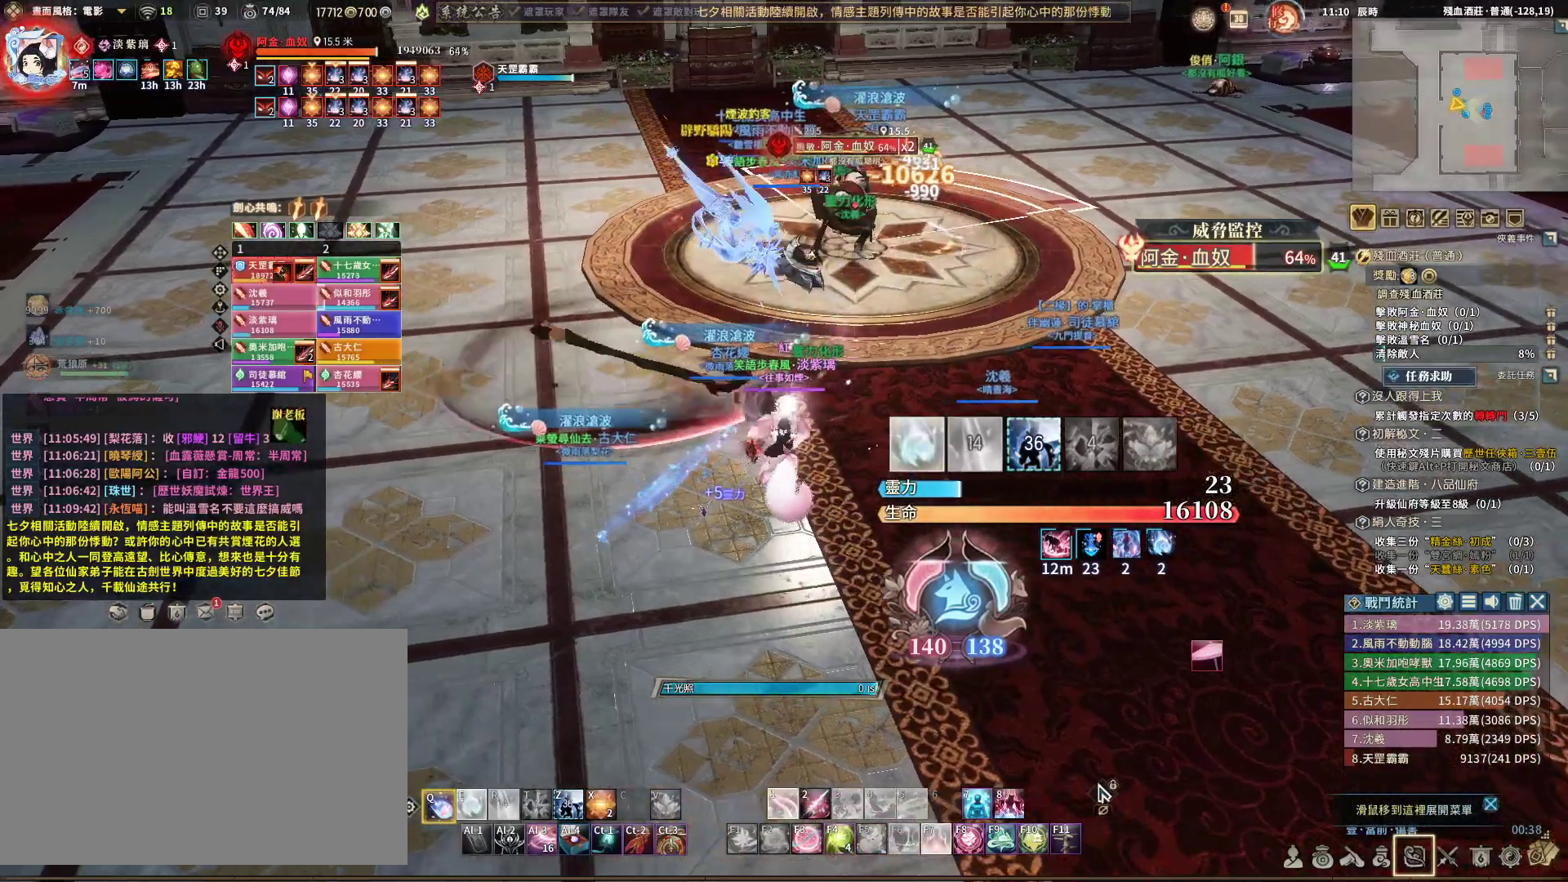
{"keys": ["q"], "mouse": ["right"], "events": []}
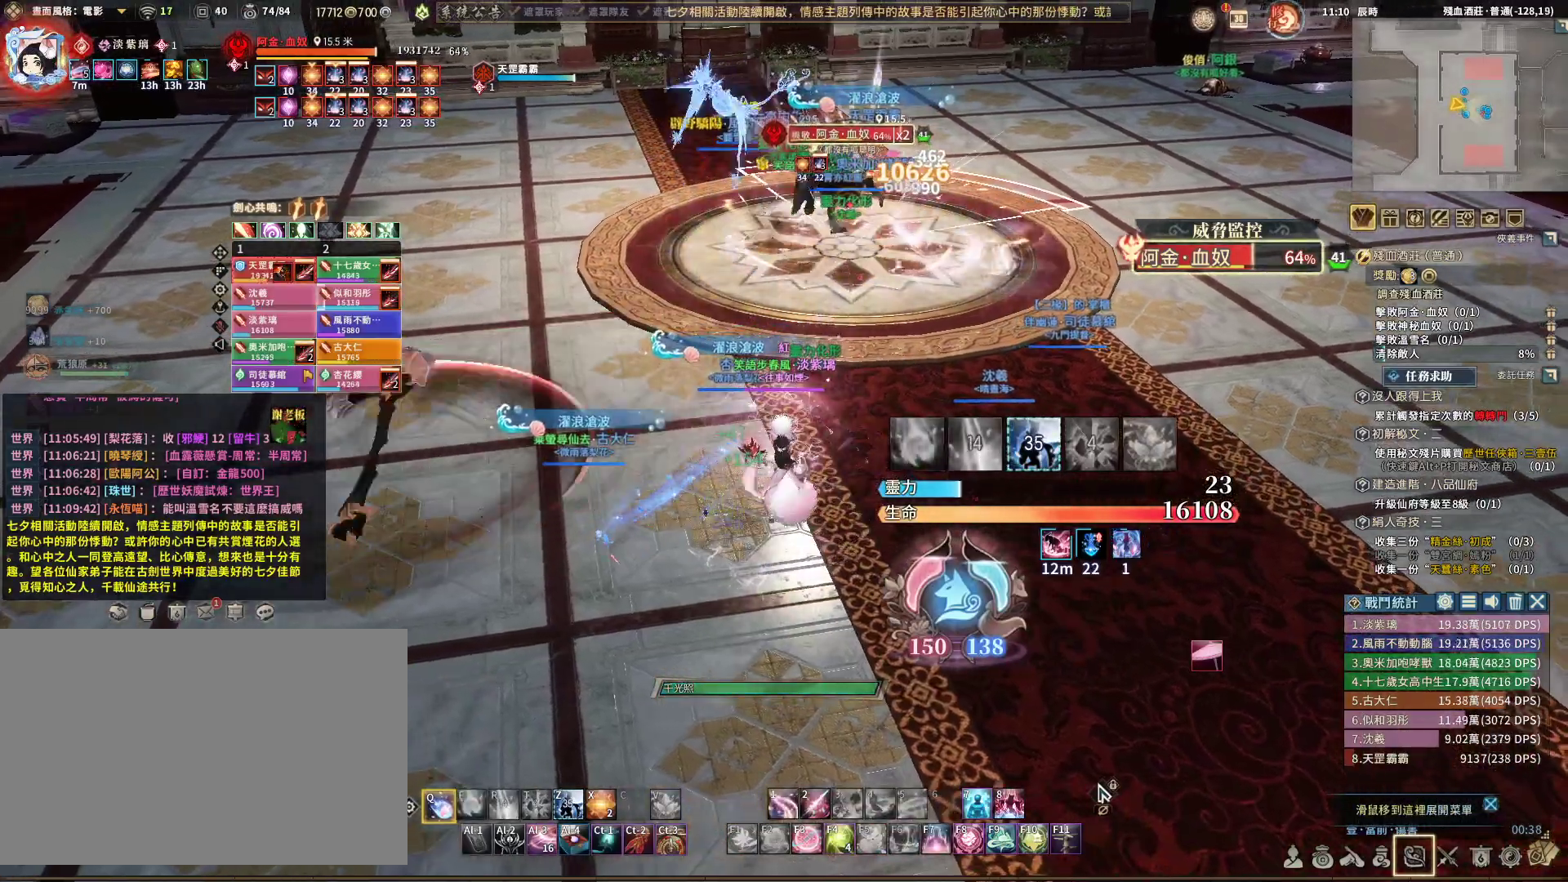
{"keys": ["q"], "mouse": ["right"], "events": [[250, "e", "down"], [350, "e", "up"]]}
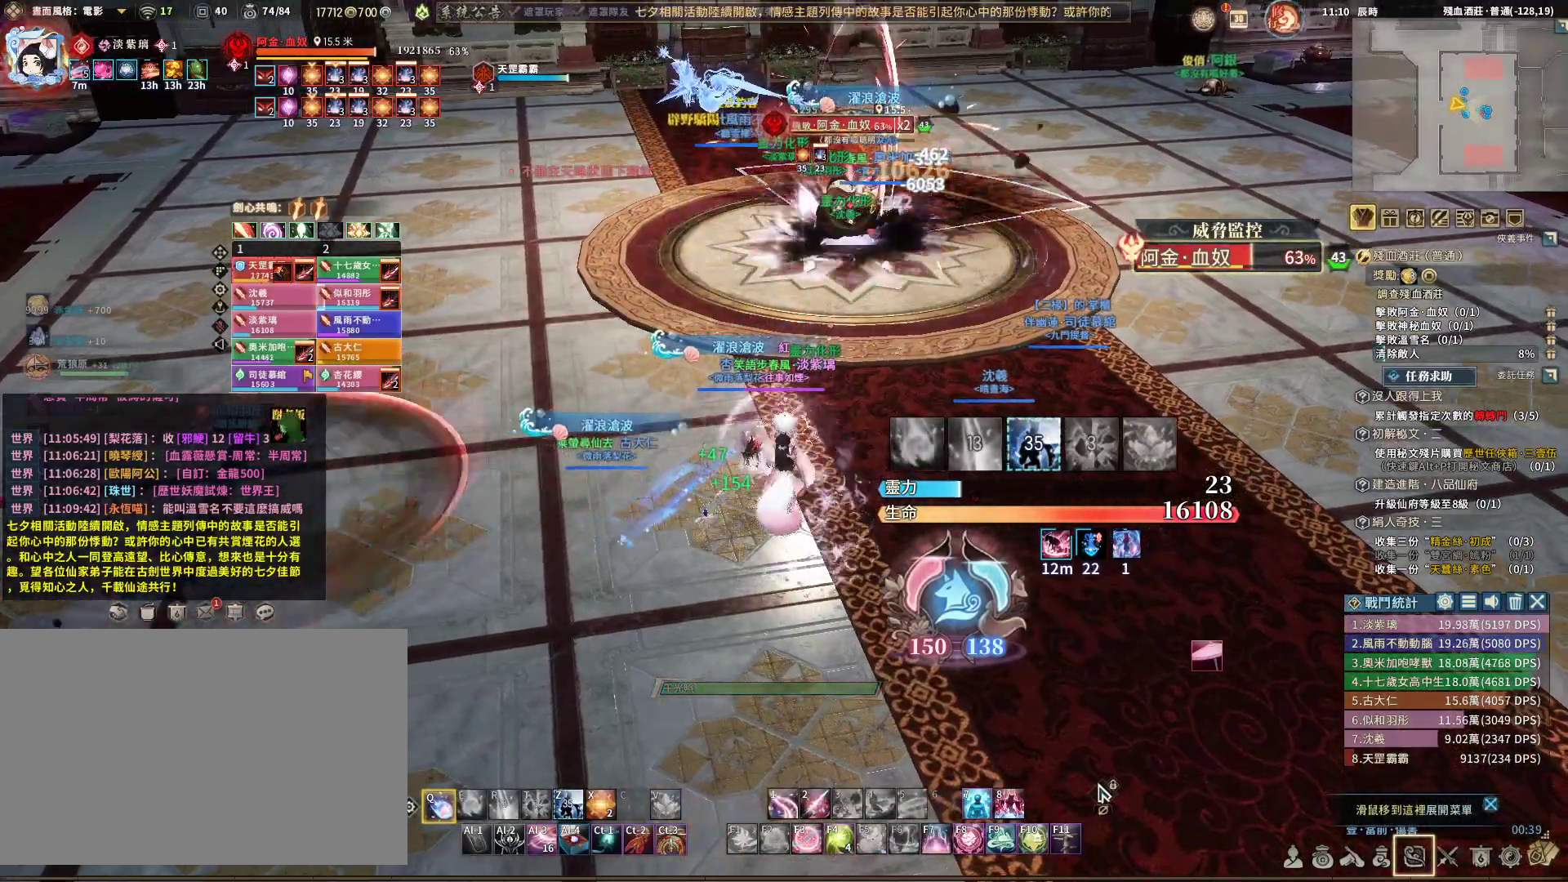
{"keys": ["d", "q"], "mouse": ["right"], "events": [[33, "d", "down"]]}
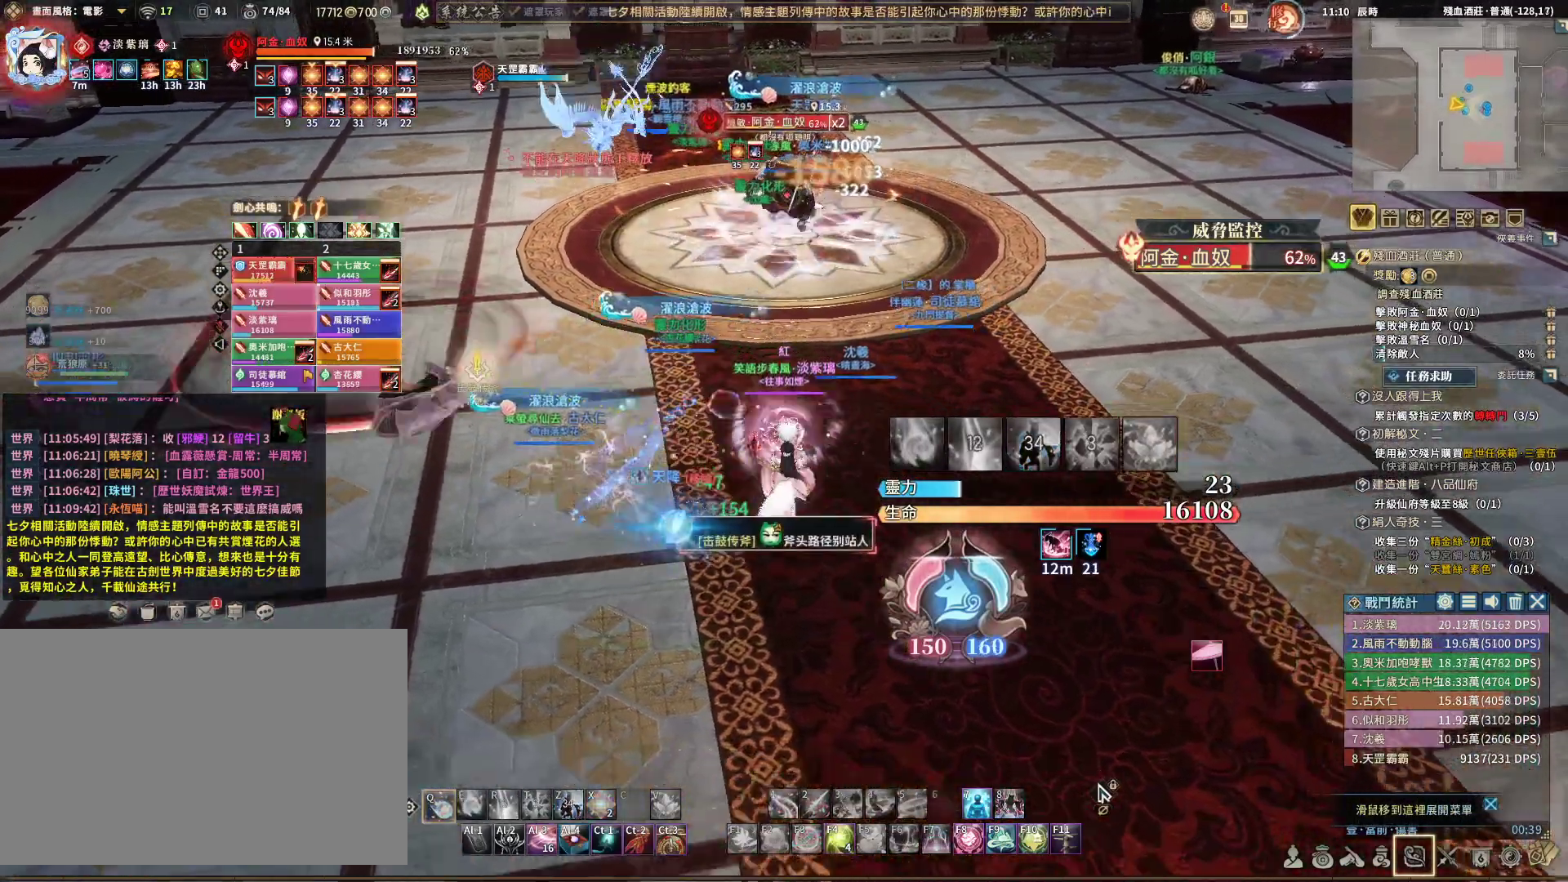
{"keys": ["q"], "mouse": ["right"], "events": [[150, "d", "up"]]}
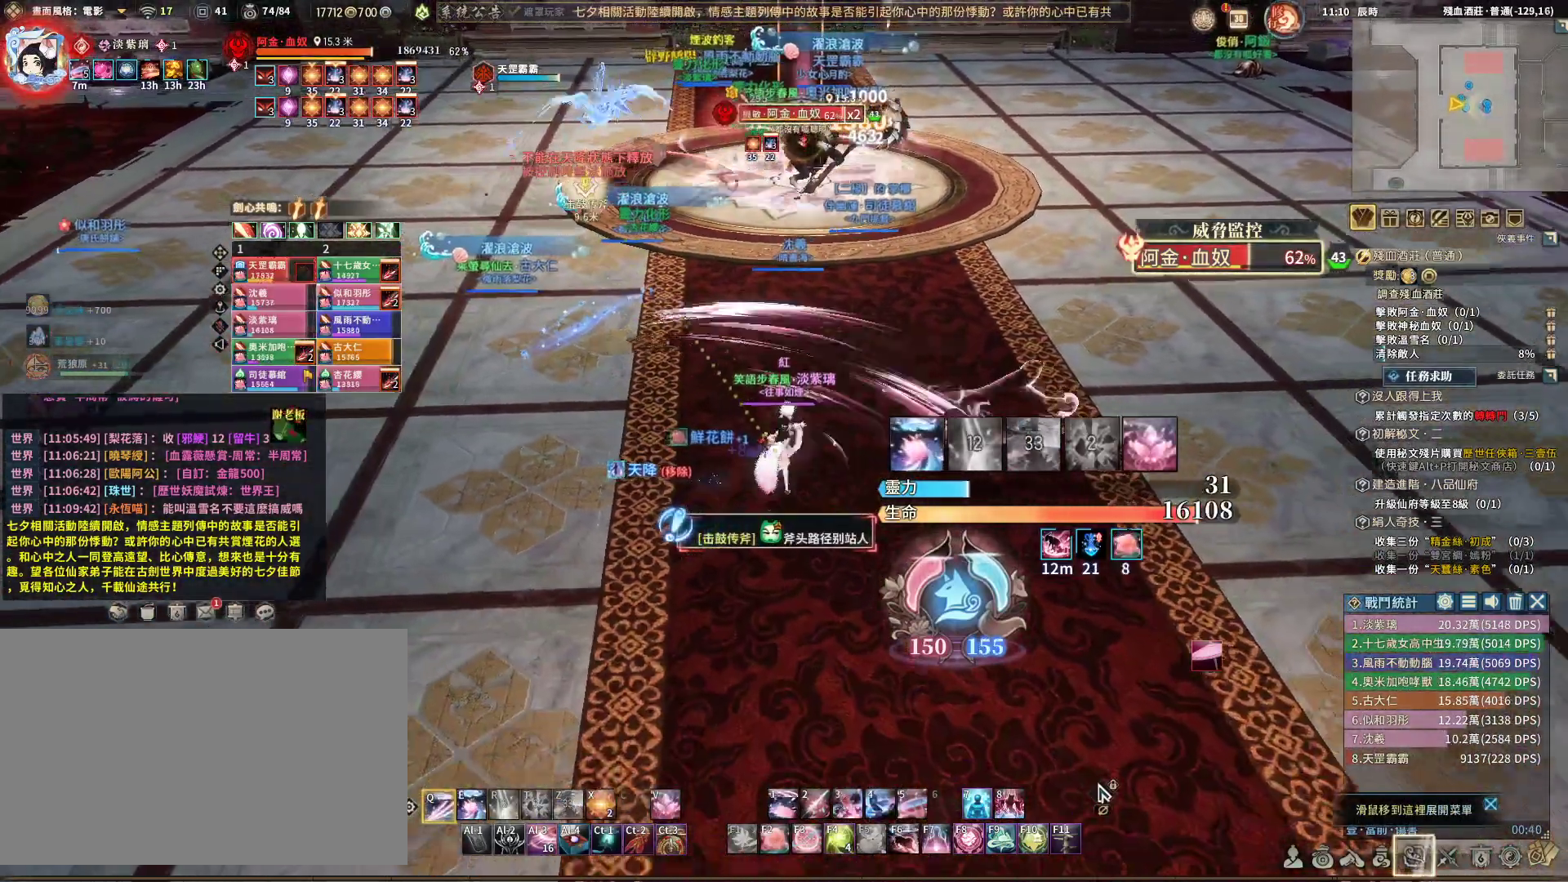
{"keys": ["d", "q"], "mouse": ["right"], "events": [[67, "w", "down"], [167, "e", "down"], [267, "e", "up"], [267, "w", "up"], [483, "d", "down"]]}
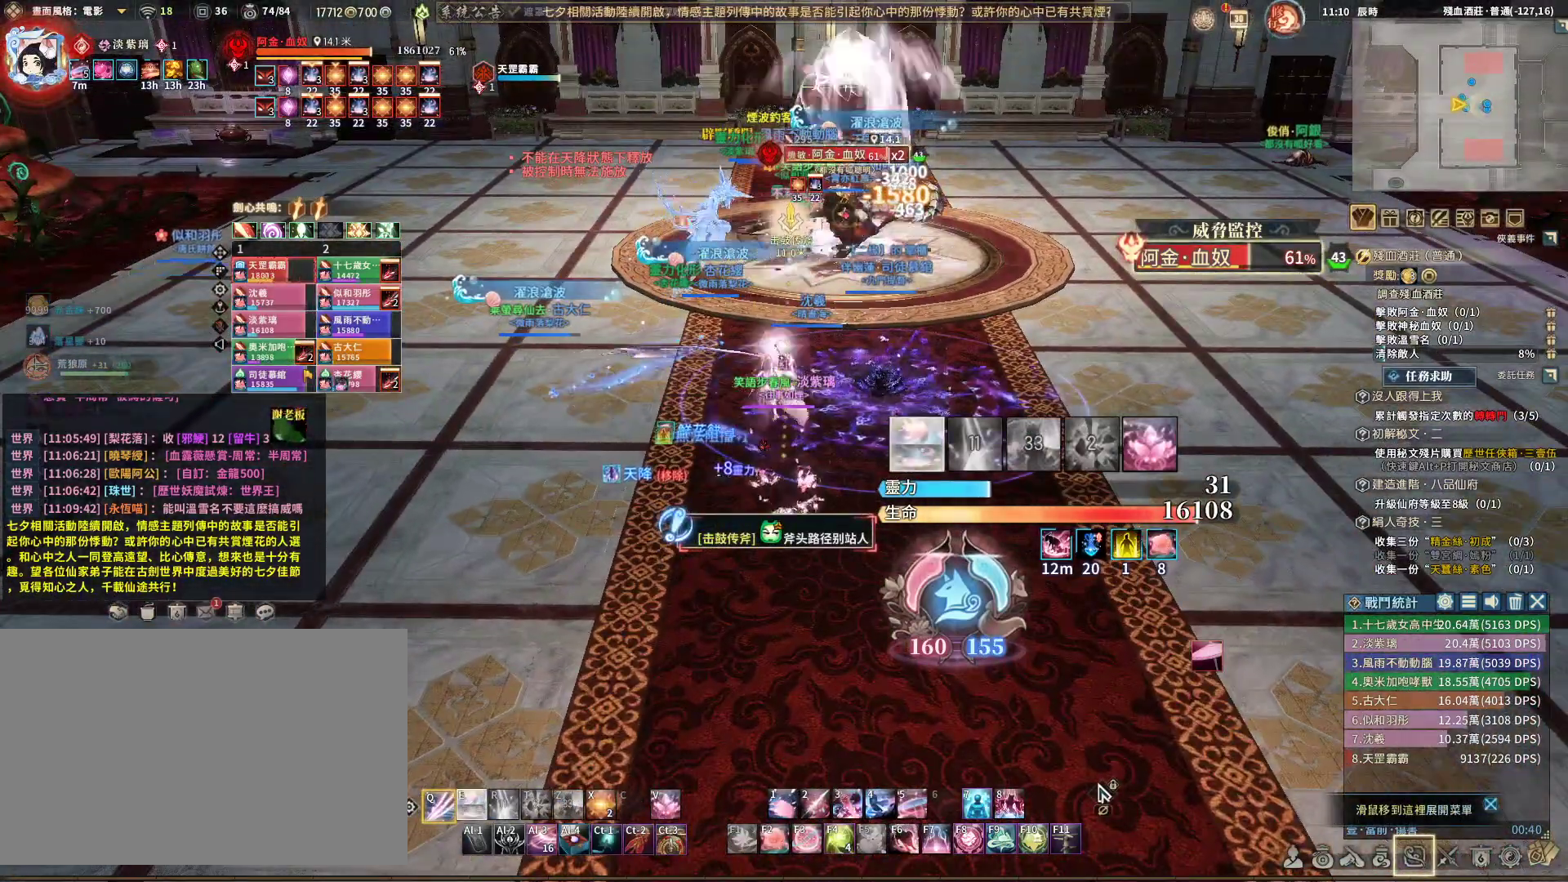
{"keys": ["e", "q"], "mouse": ["right"], "events": [[167, "d", "up"], [450, "e", "down"]]}
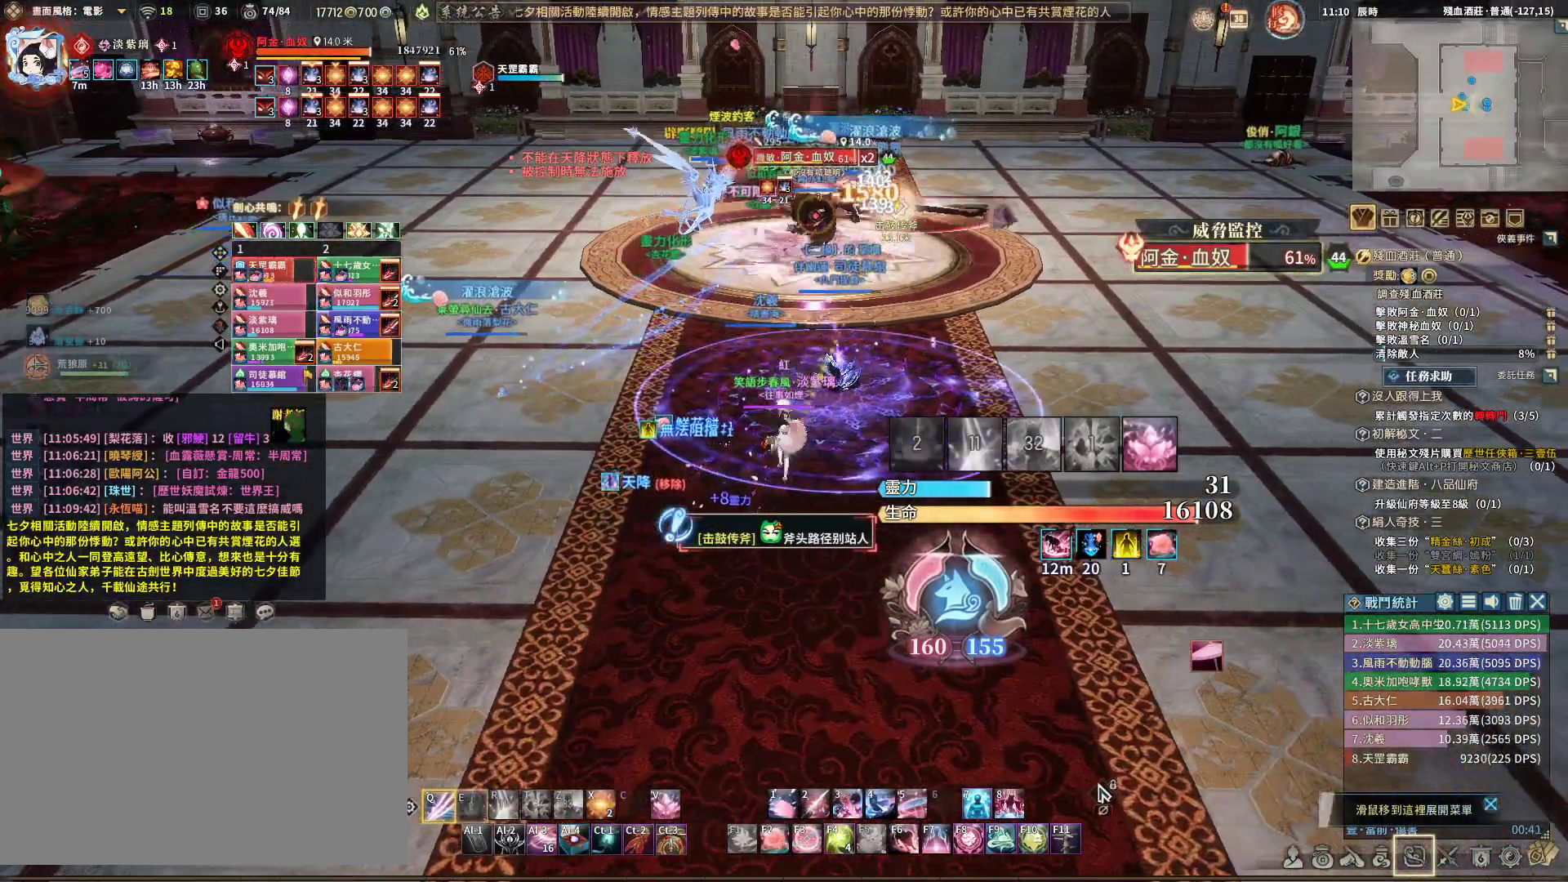
{"keys": [], "mouse": ["right"], "events": [[183, "e", "up"], [283, "q", "up"]]}
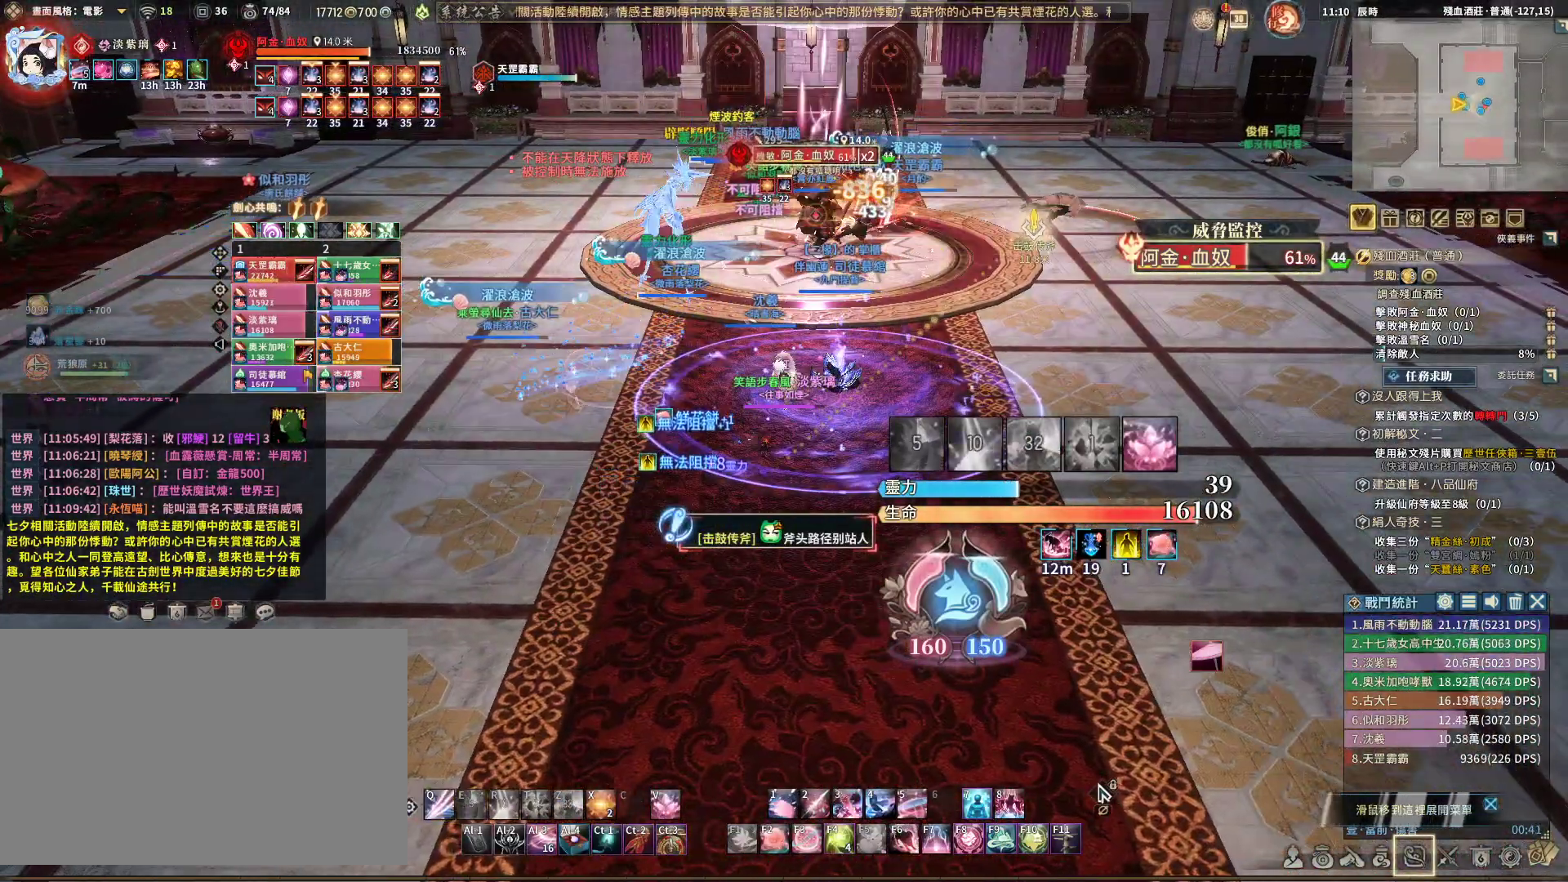
{"keys": ["a", "q"], "mouse": ["right"], "events": [[67, "q", "down"], [400, "a", "down"]]}
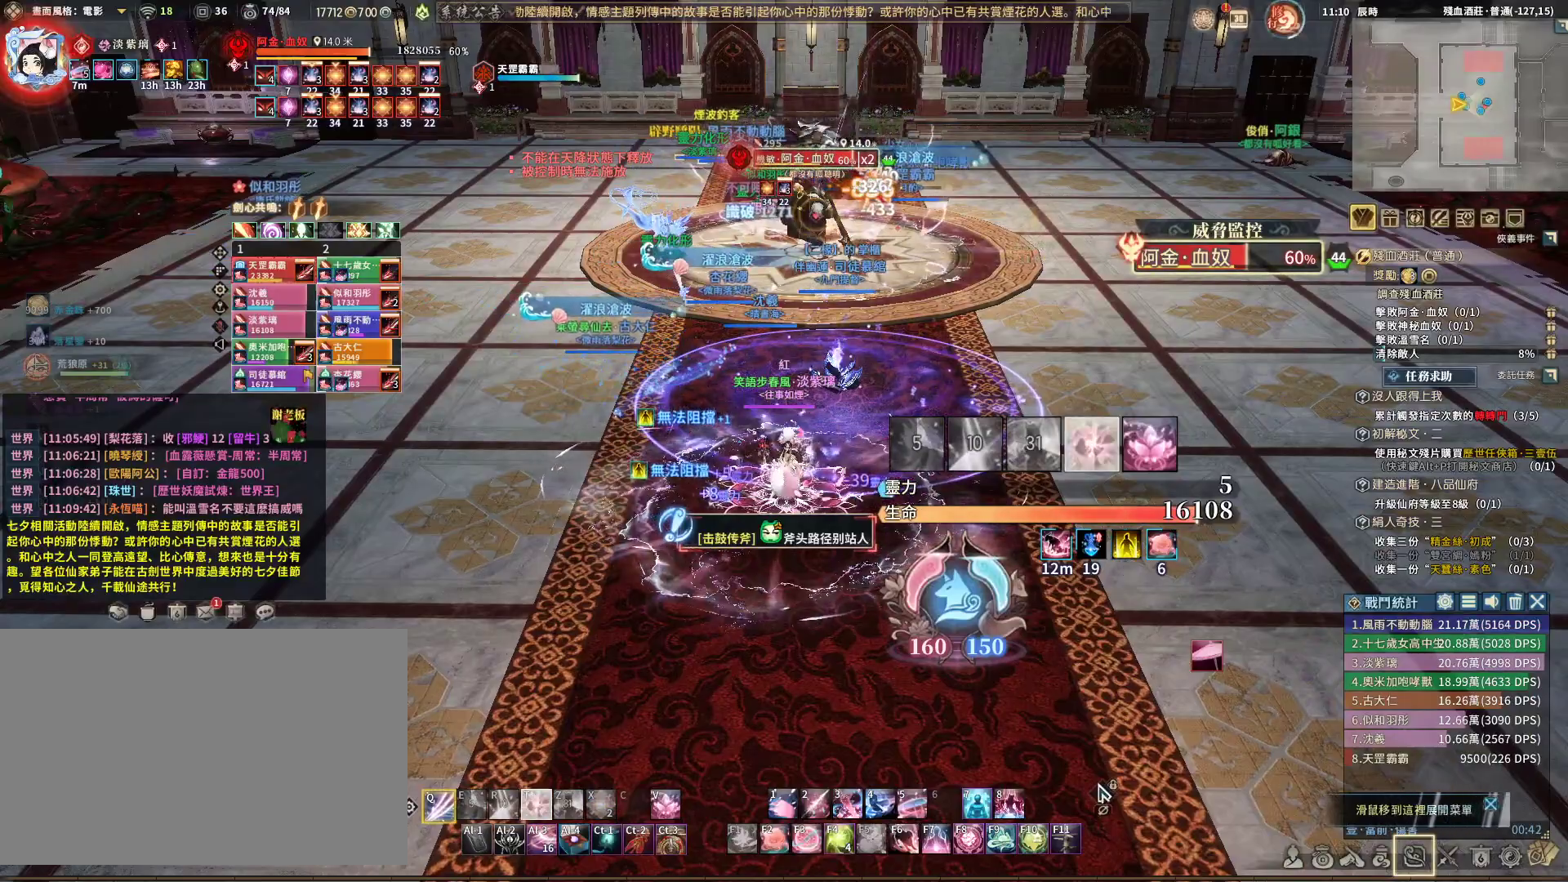
{"keys": ["q"], "mouse": ["right"], "events": [[183, "v", "down"], [267, "a", "up"], [317, "v", "up"]]}
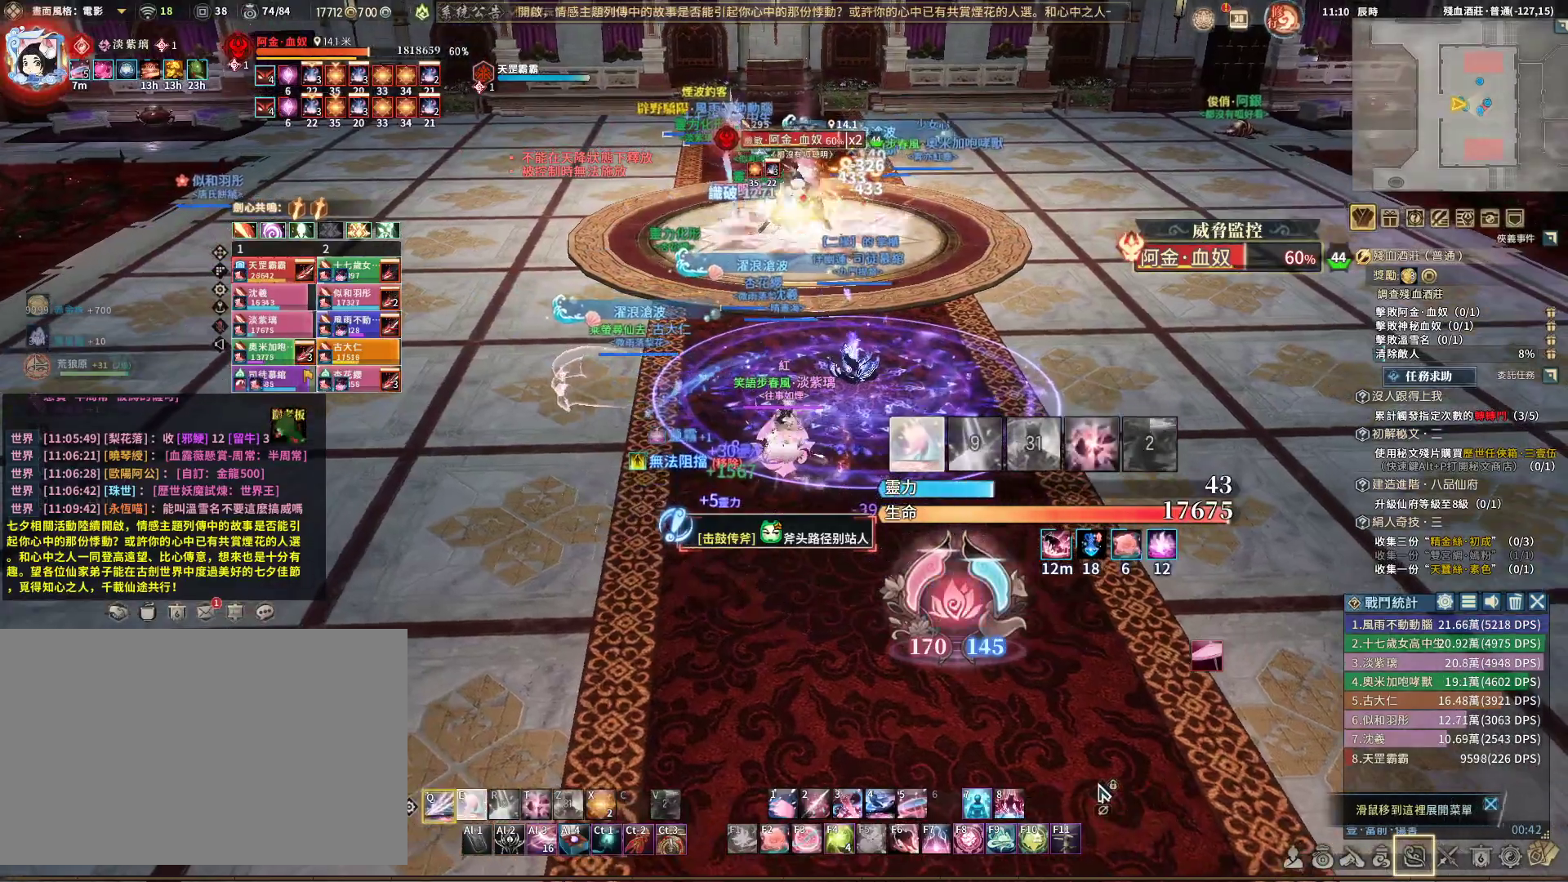
{"keys": ["e"], "mouse": ["right"], "events": [[433, "q", "up"], [483, "e", "down"]]}
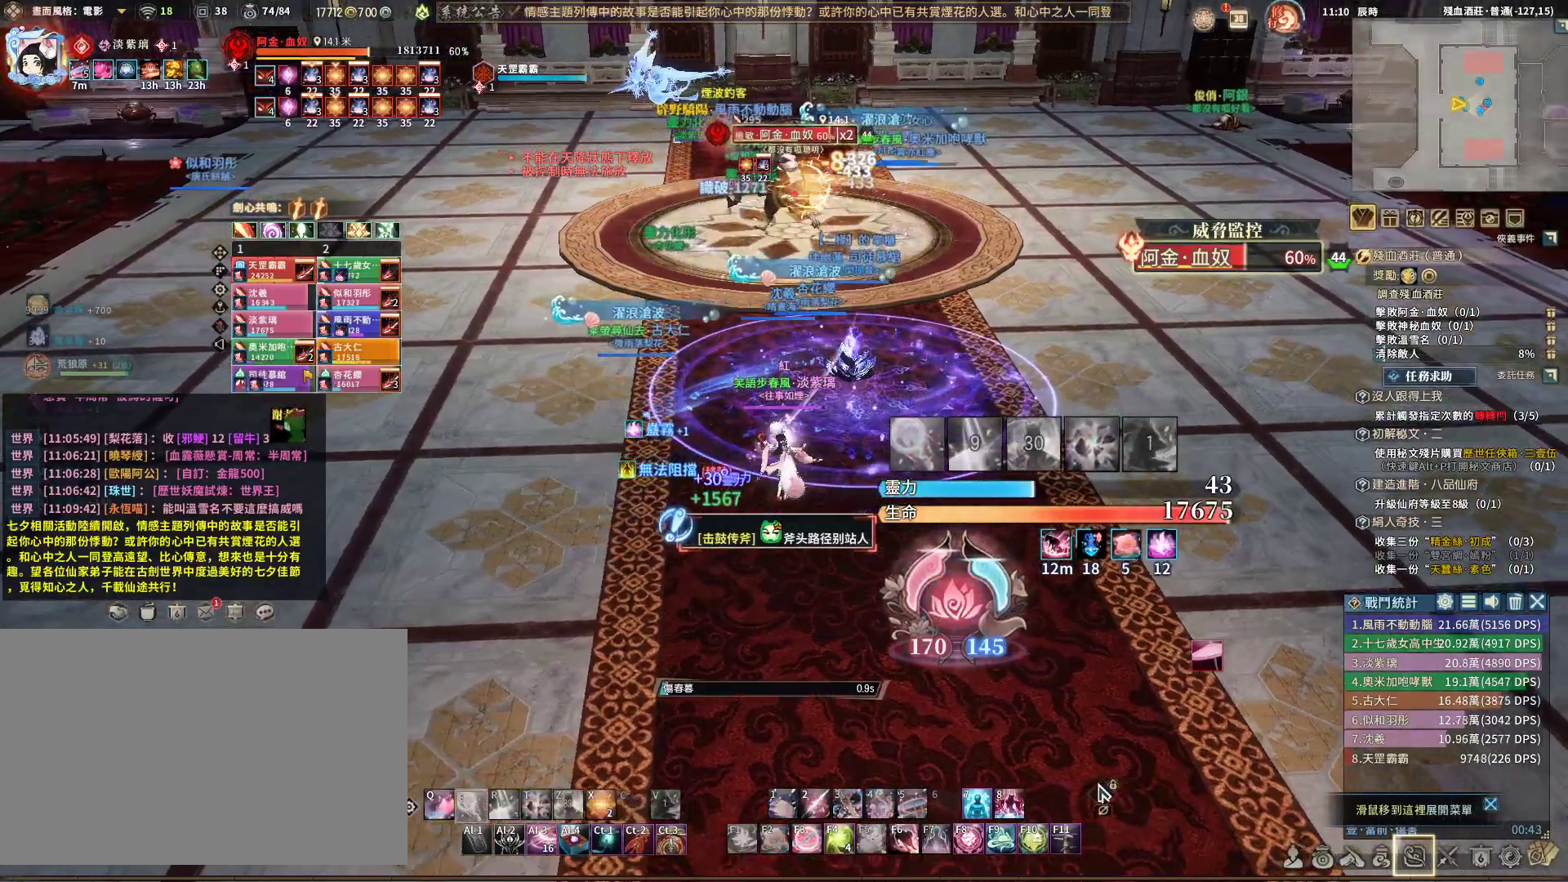
{"keys": ["d", "w"], "mouse": ["right"], "events": [[33, "e", "up"], [67, "q", "down"], [217, "d", "down"], [450, "w", "down"], [500, "q", "up"]]}
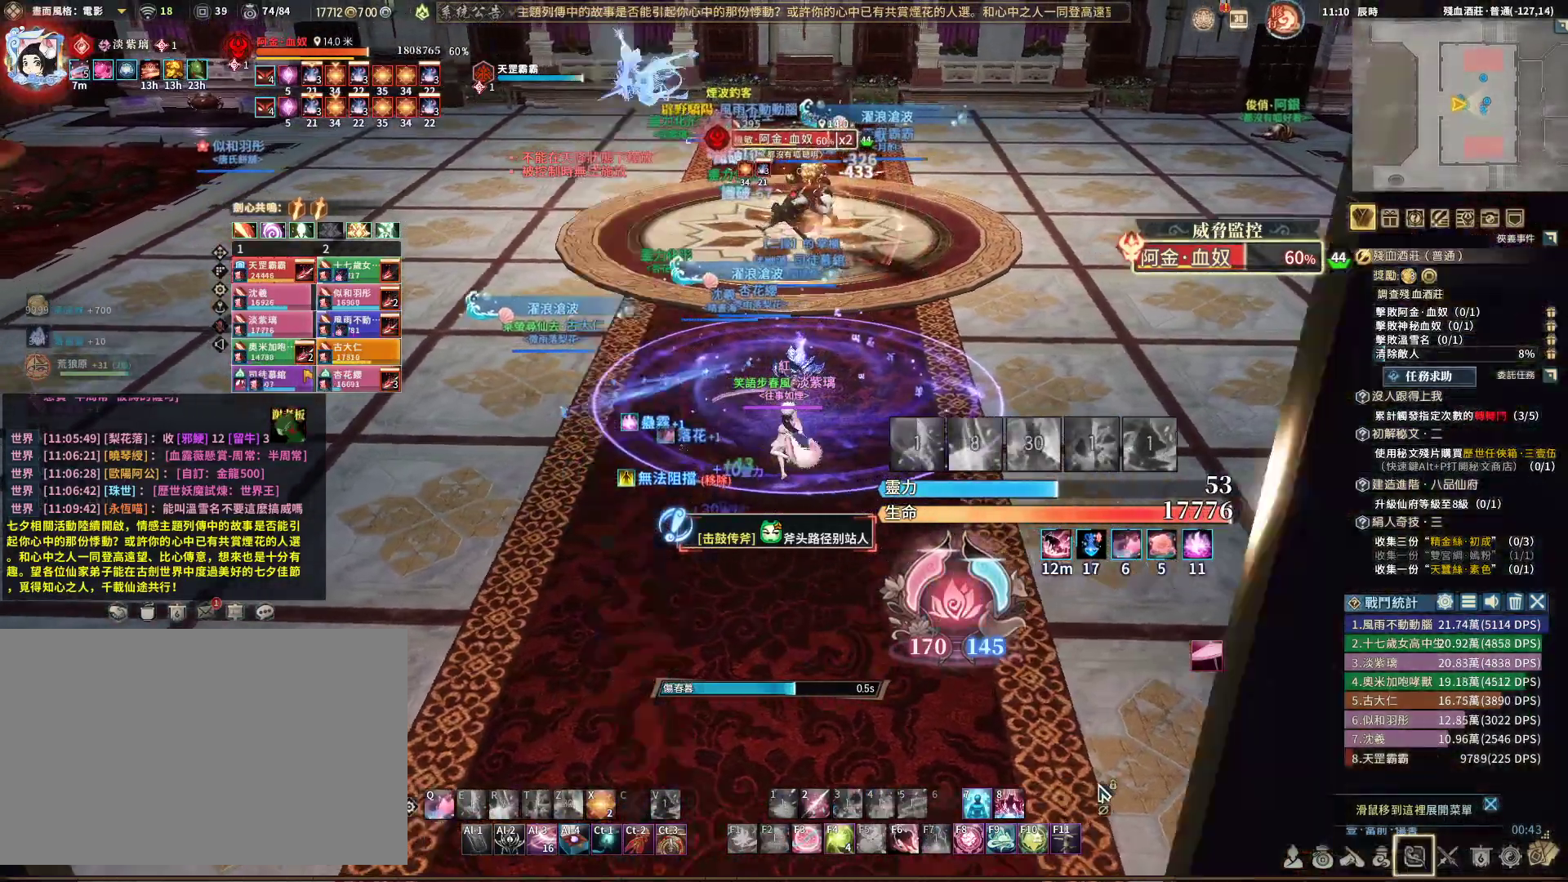
{"keys": ["q"], "mouse": ["right"], "events": [[83, "d", "up"], [83, "q", "down"], [83, "w", "up"]]}
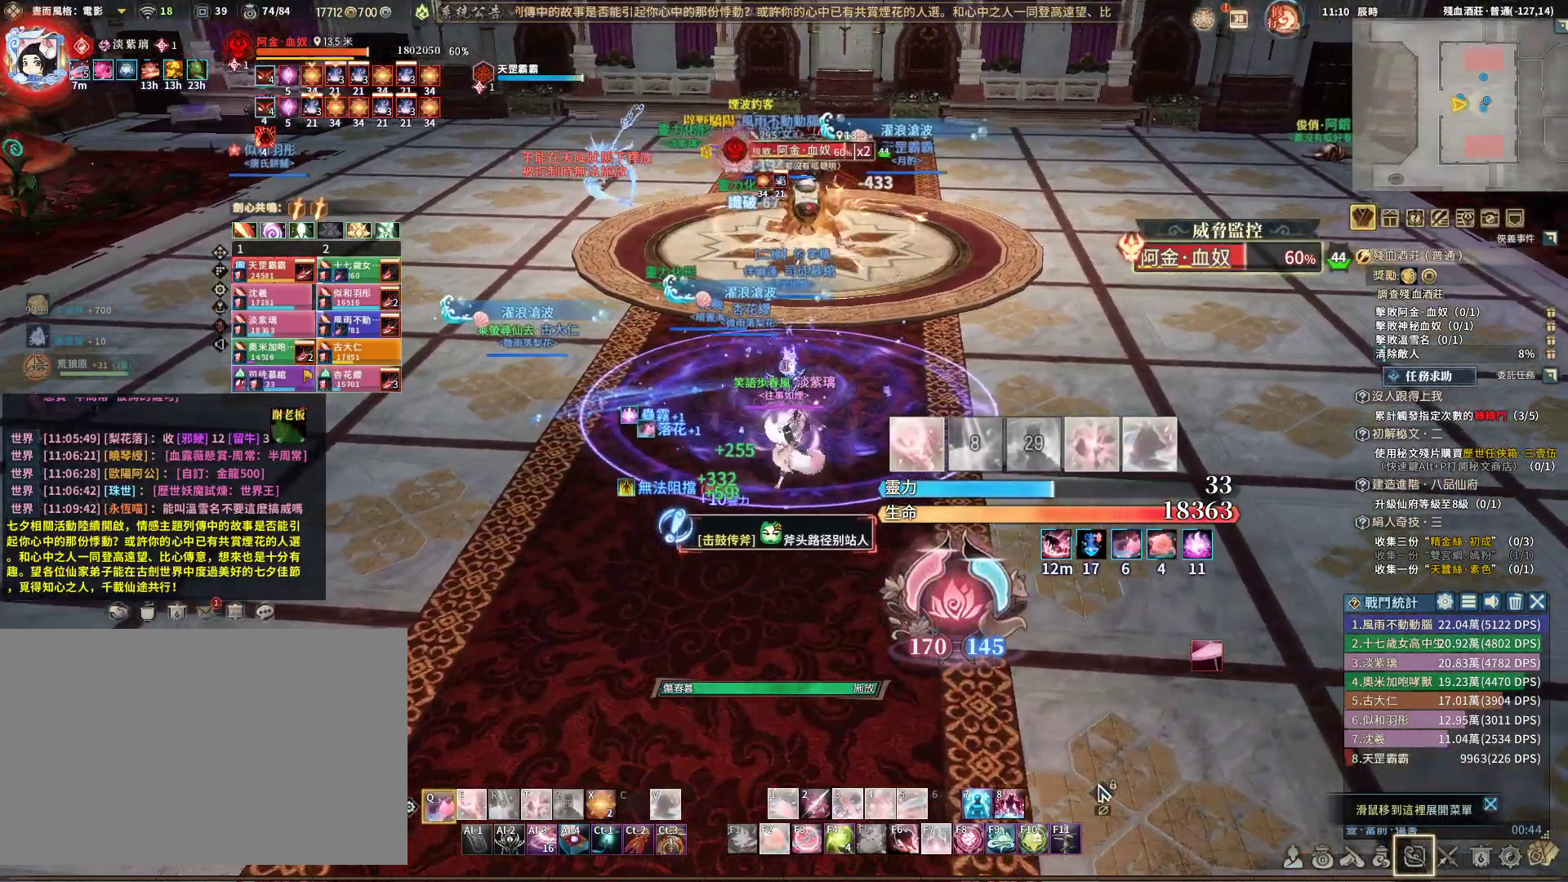
{"keys": ["q"], "mouse": ["right"], "events": []}
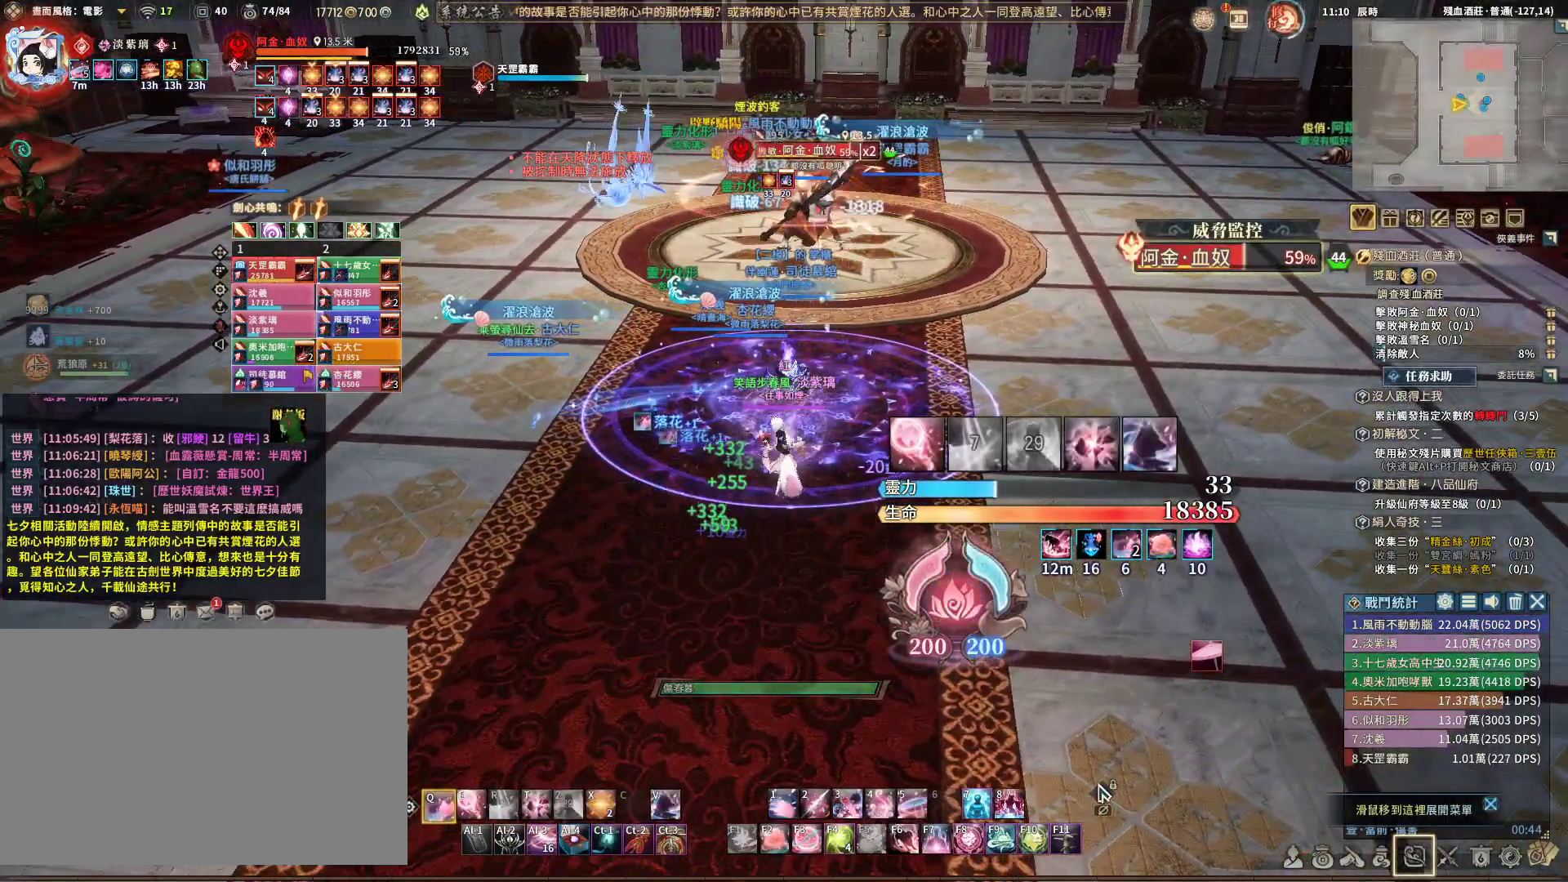
{"keys": ["q"], "mouse": ["right"], "events": [[67, "q", "up"], [67, "v", "down"], [200, "d", "down"], [200, "q", "down"], [200, "v", "up"], [433, "d", "up"]]}
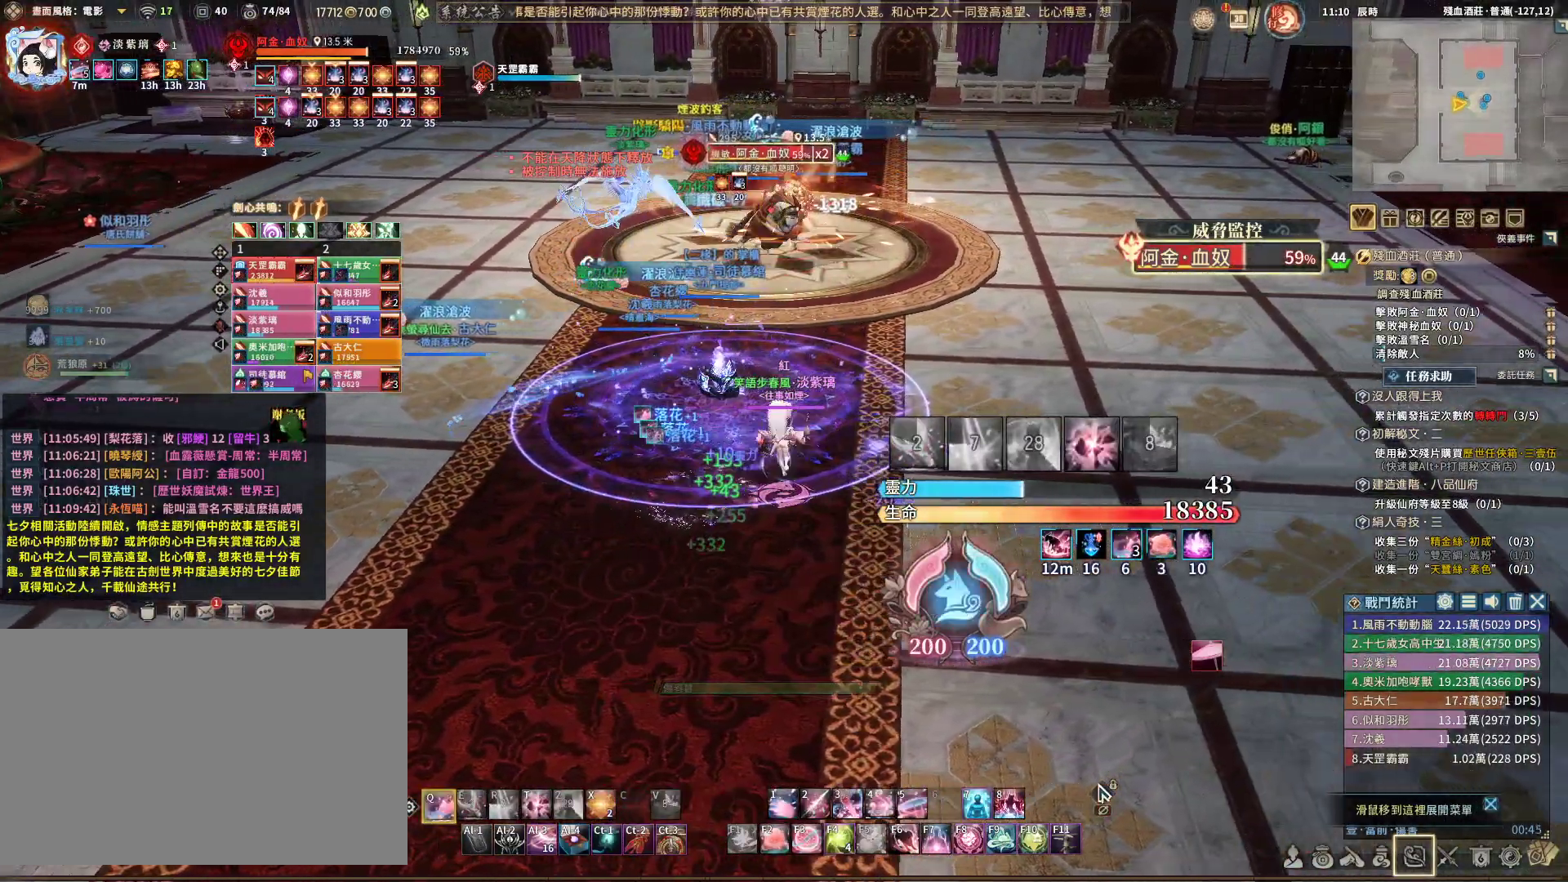
{"keys": ["a", "s"], "mouse": ["right"], "events": [[183, "q", "up"], [183, "t", "down"], [267, "t", "up"], [367, "a", "down"], [467, "s", "down"]]}
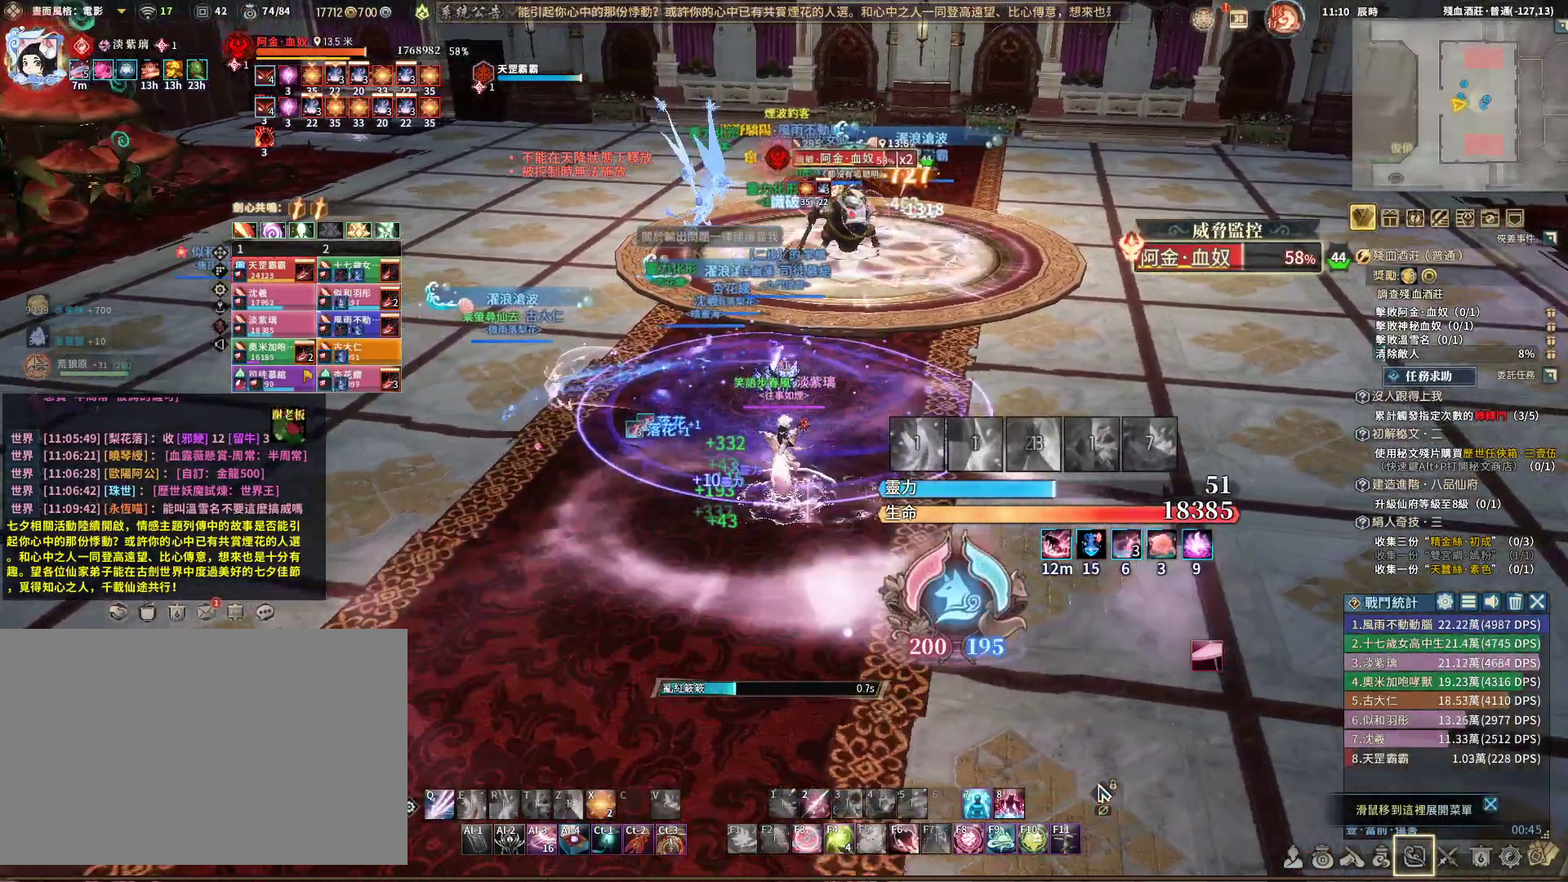
{"keys": ["a"], "mouse": ["right"], "events": [[400, "s", "up"]]}